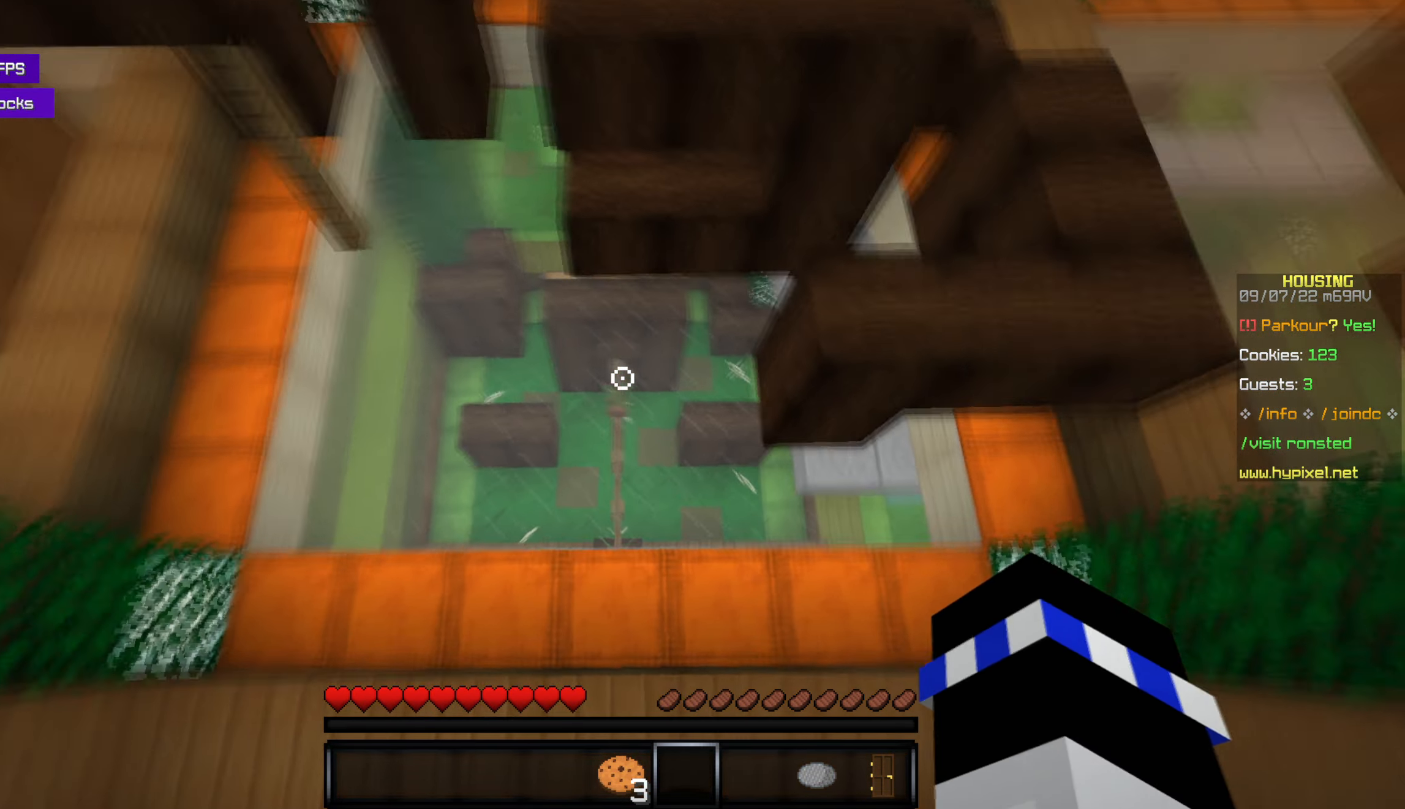
Gameplay with keyboard and mouse; each line is a JSON object with the keys and mouse buttons held at the frame after it. "events" lists presses ("down") and releases ("up") of "a", "d", "s", "space", "w", "mouse_left" and "mouse_right" between this image and that frame as [ms after this image, input, new state], when the widget could be followed in between. "mouse_left", "mouse_right" = the "left", "right" buttons of the "mouse" list. No other keys are recorded. Fast repeated clicks can show as one long hold. Mouse movement is not recorded.
{"keys": ["w"], "mouse": [], "events": [[34, "w", "down"], [117, "w", "up"], [416, "w", "down"]]}
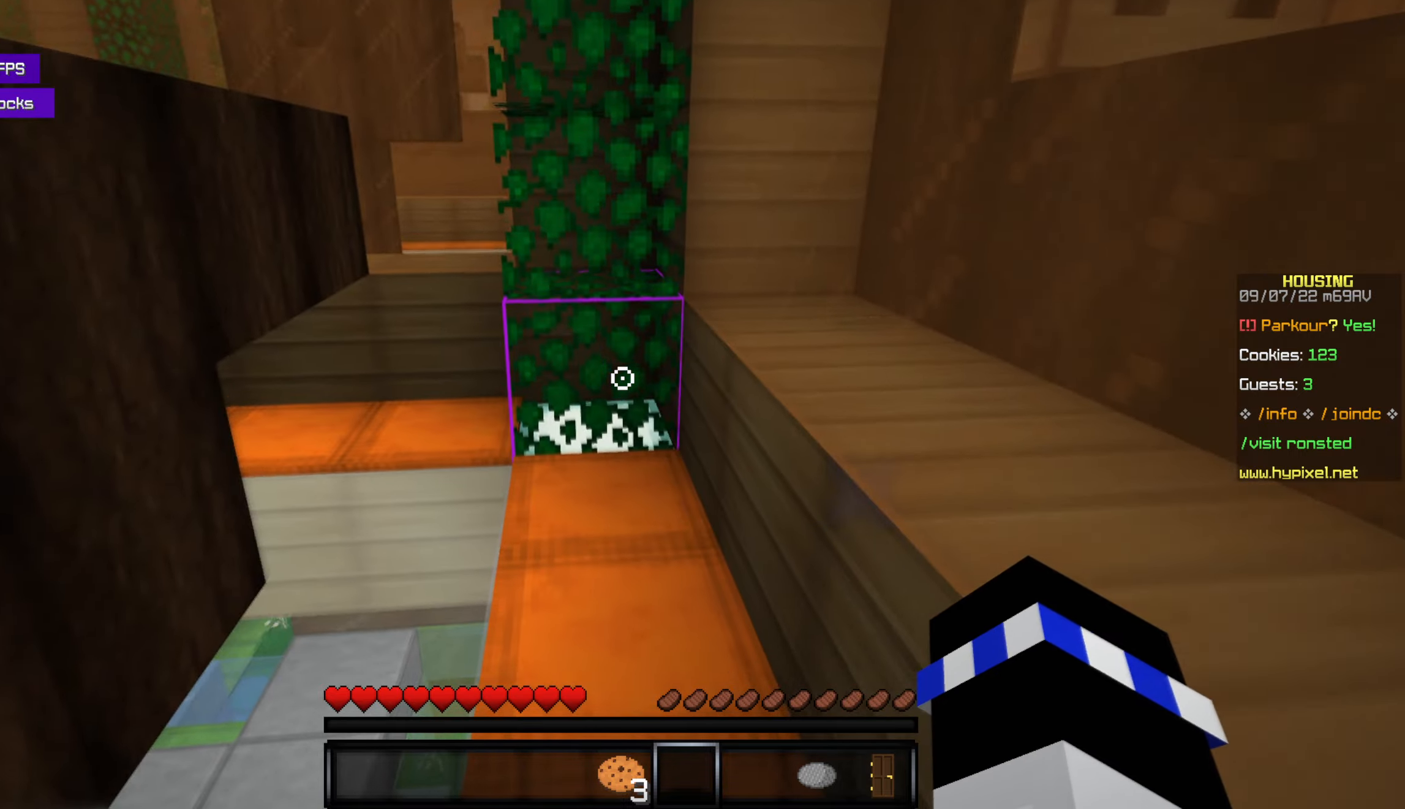
{"keys": [], "mouse": [], "events": [[366, "w", "up"]]}
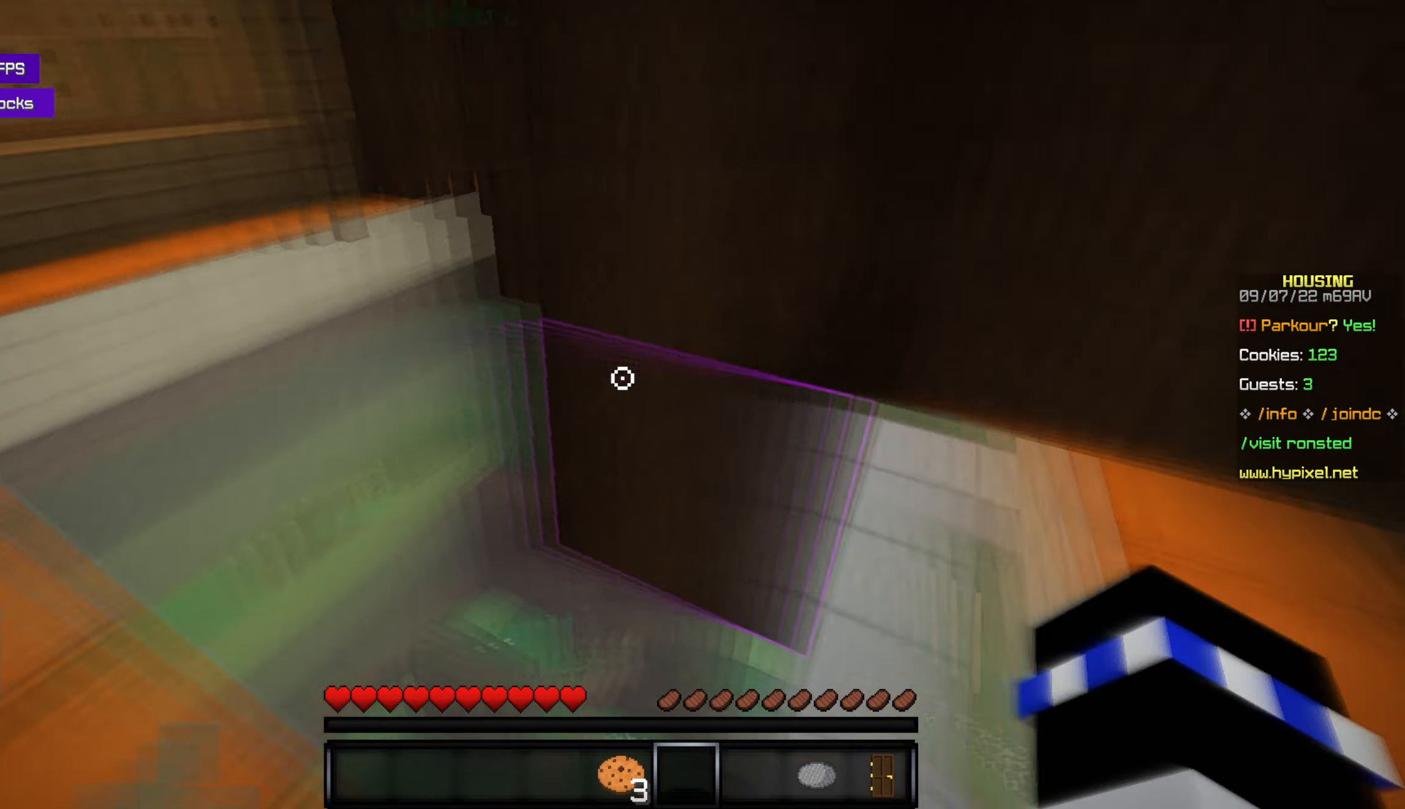
{"keys": ["w"], "mouse": [], "events": [[33, "w", "down"]]}
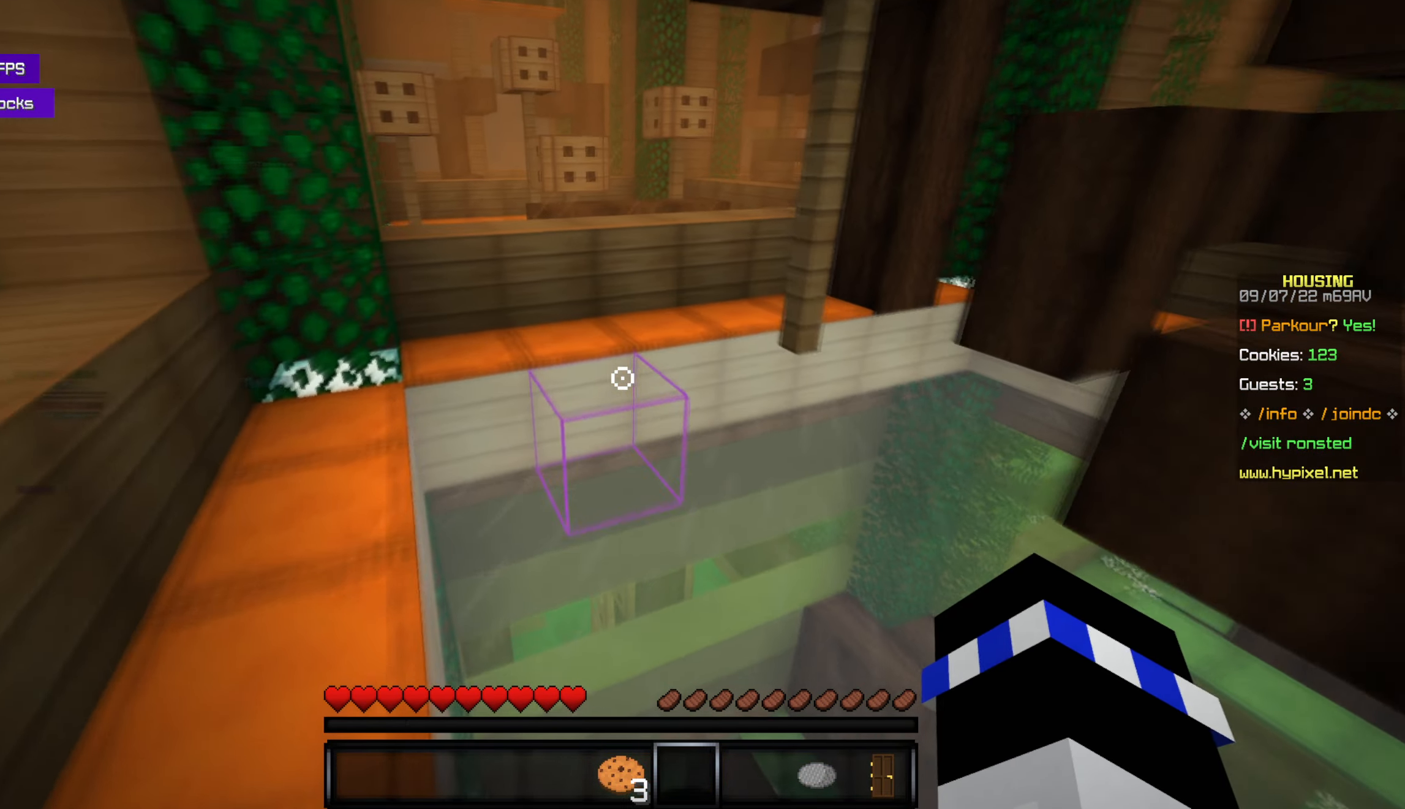
{"keys": ["w"], "mouse": [], "events": []}
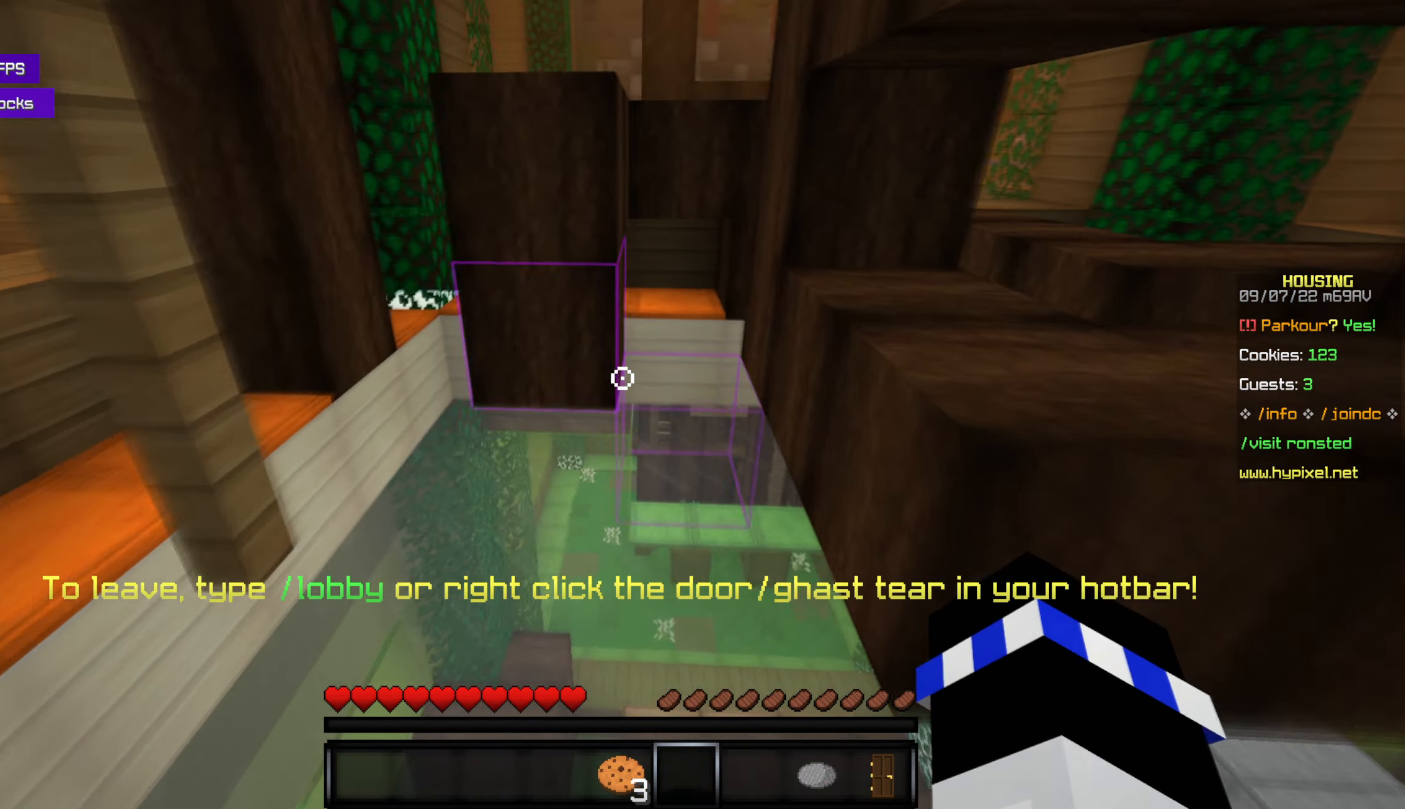
{"keys": ["space", "w"], "mouse": [], "events": [[216, "w", "up"], [350, "w", "down"], [466, "space", "down"]]}
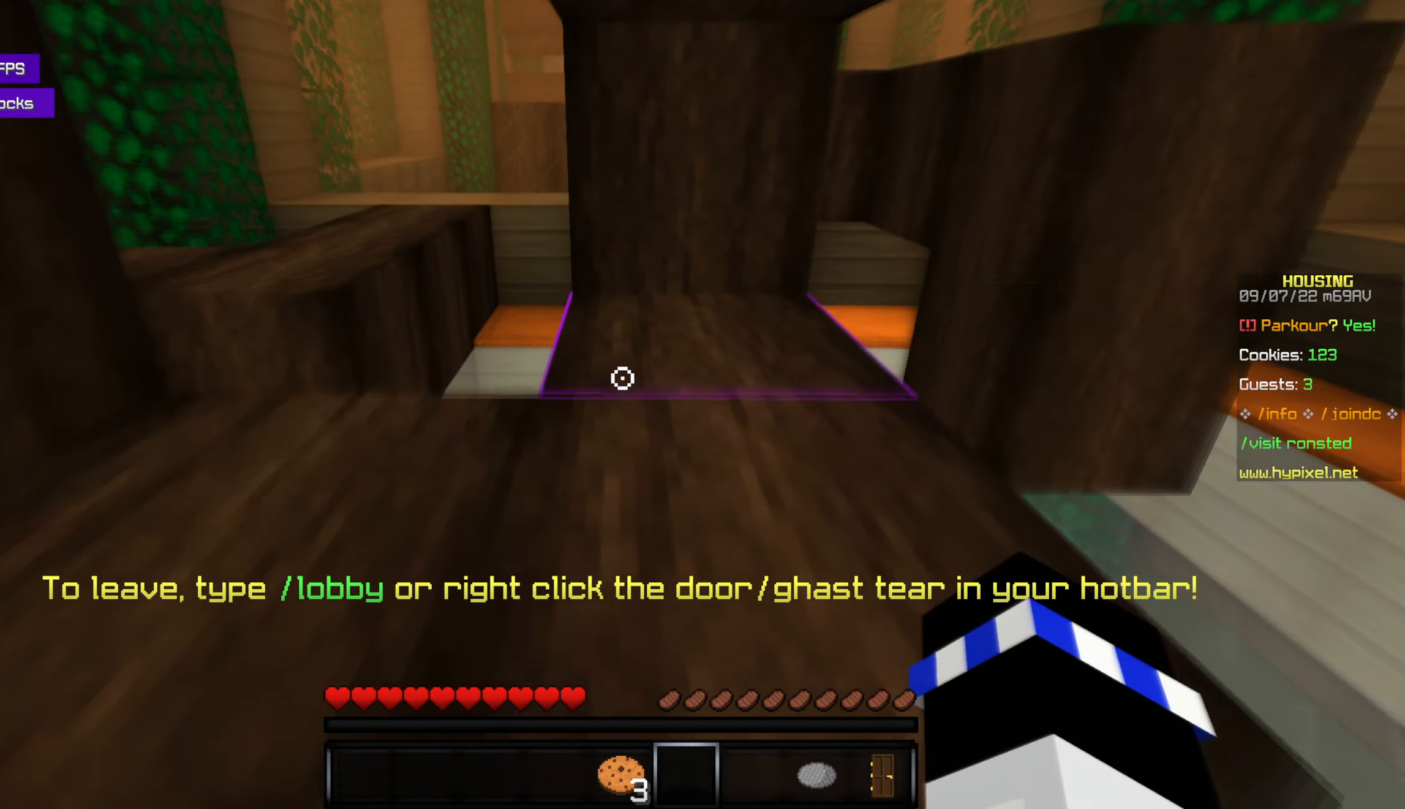
{"keys": ["w"], "mouse": [], "events": [[233, "space", "up"]]}
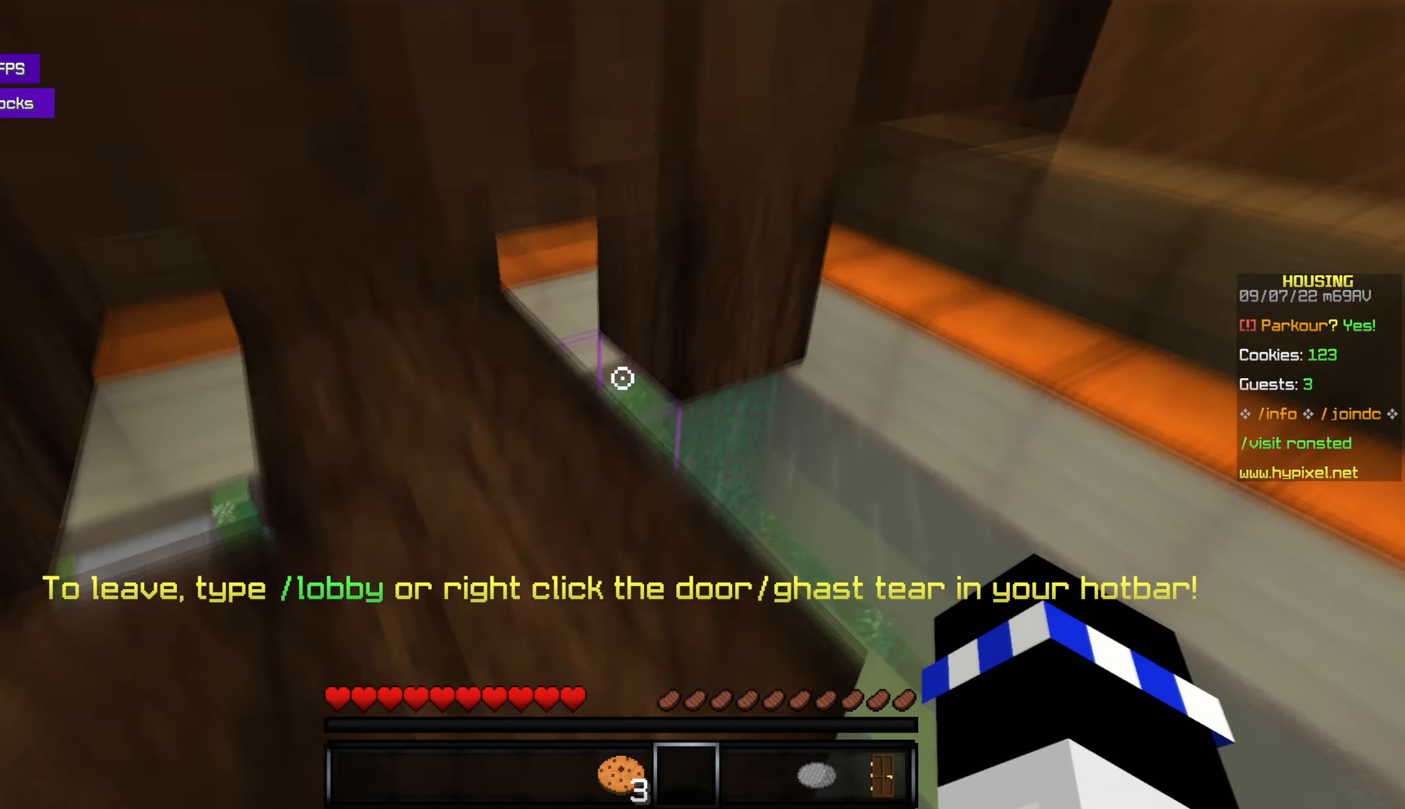
{"keys": ["w"], "mouse": [], "events": [[50, "w", "up"], [350, "w", "down"]]}
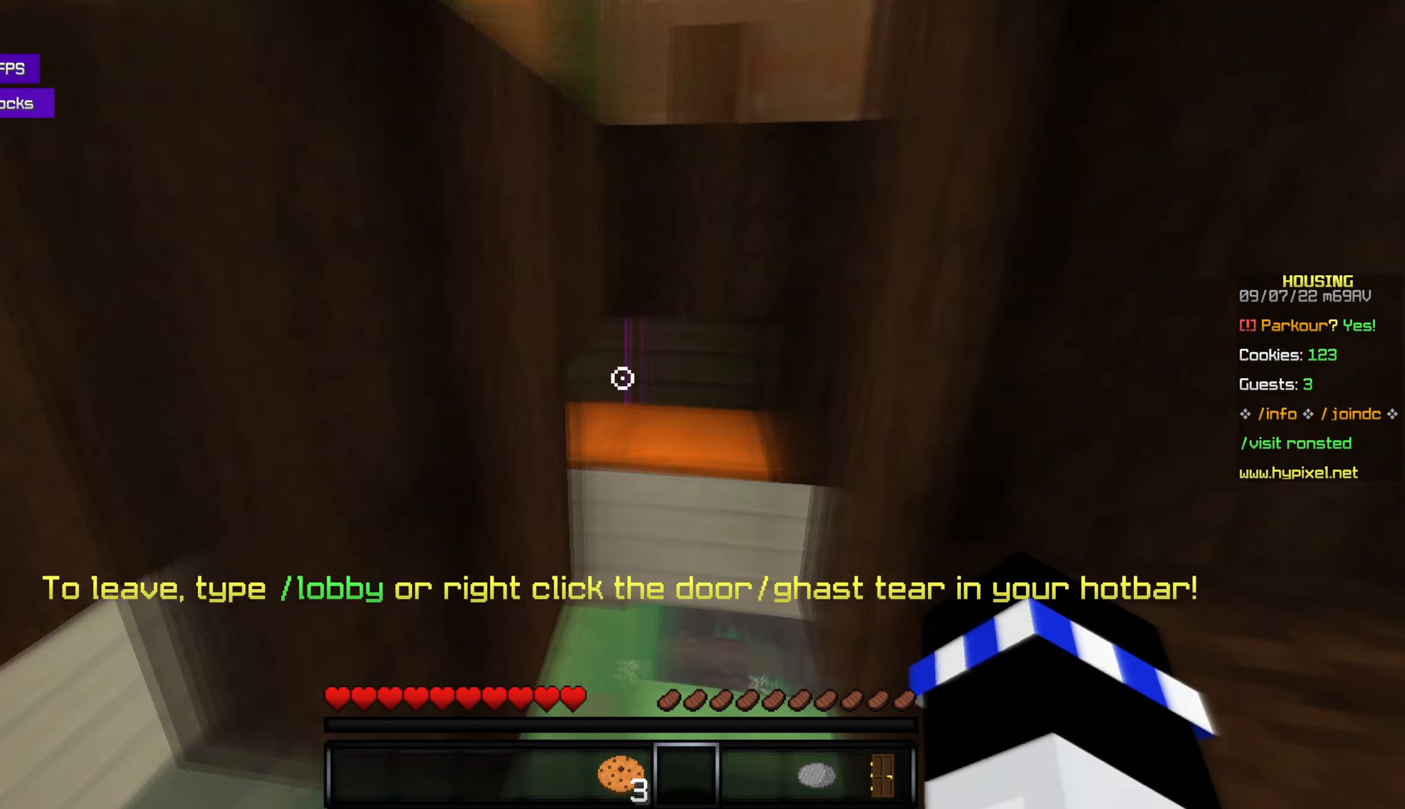
{"keys": ["w"], "mouse": [], "events": []}
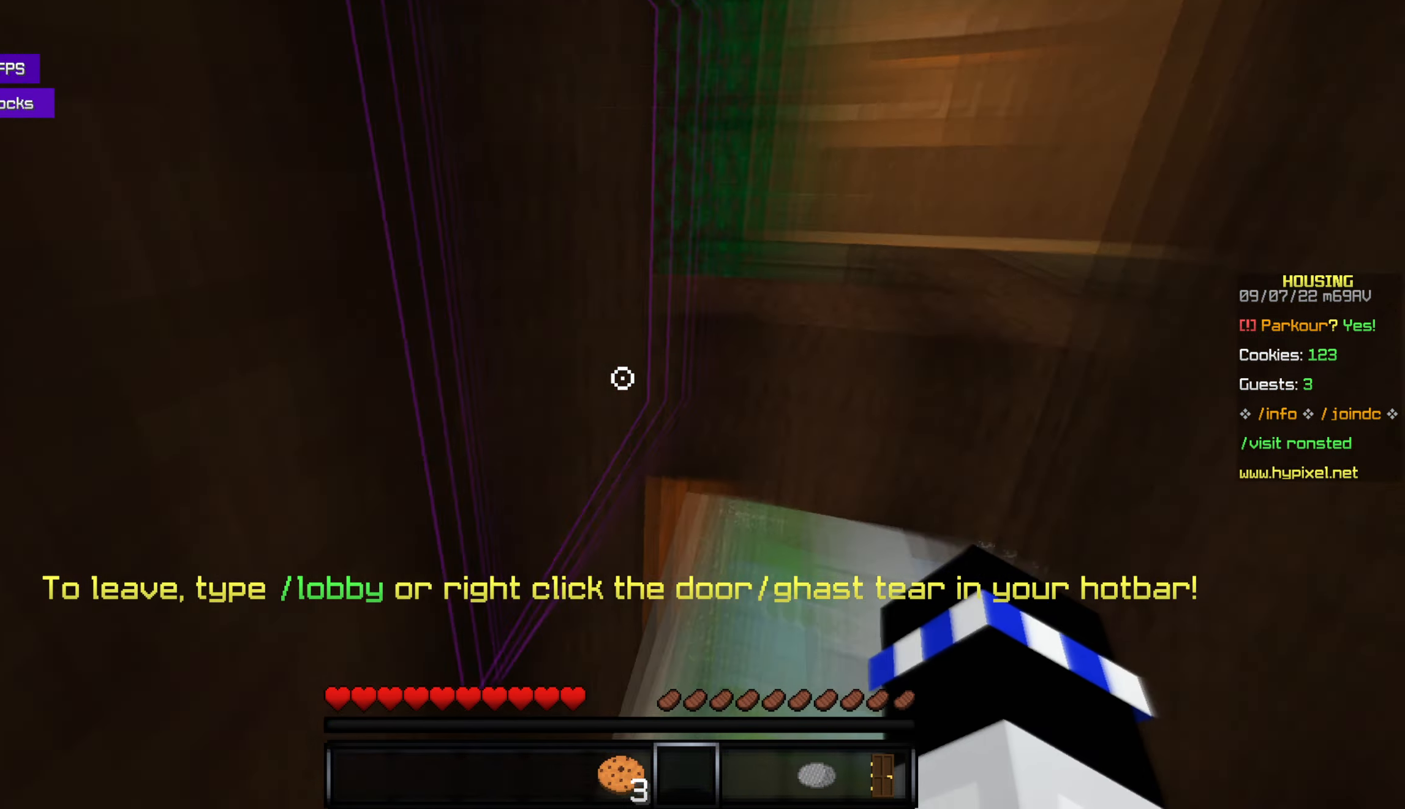
{"keys": ["space", "w"], "mouse": [], "events": [[300, "w", "up"], [383, "w", "down"], [450, "space", "down"]]}
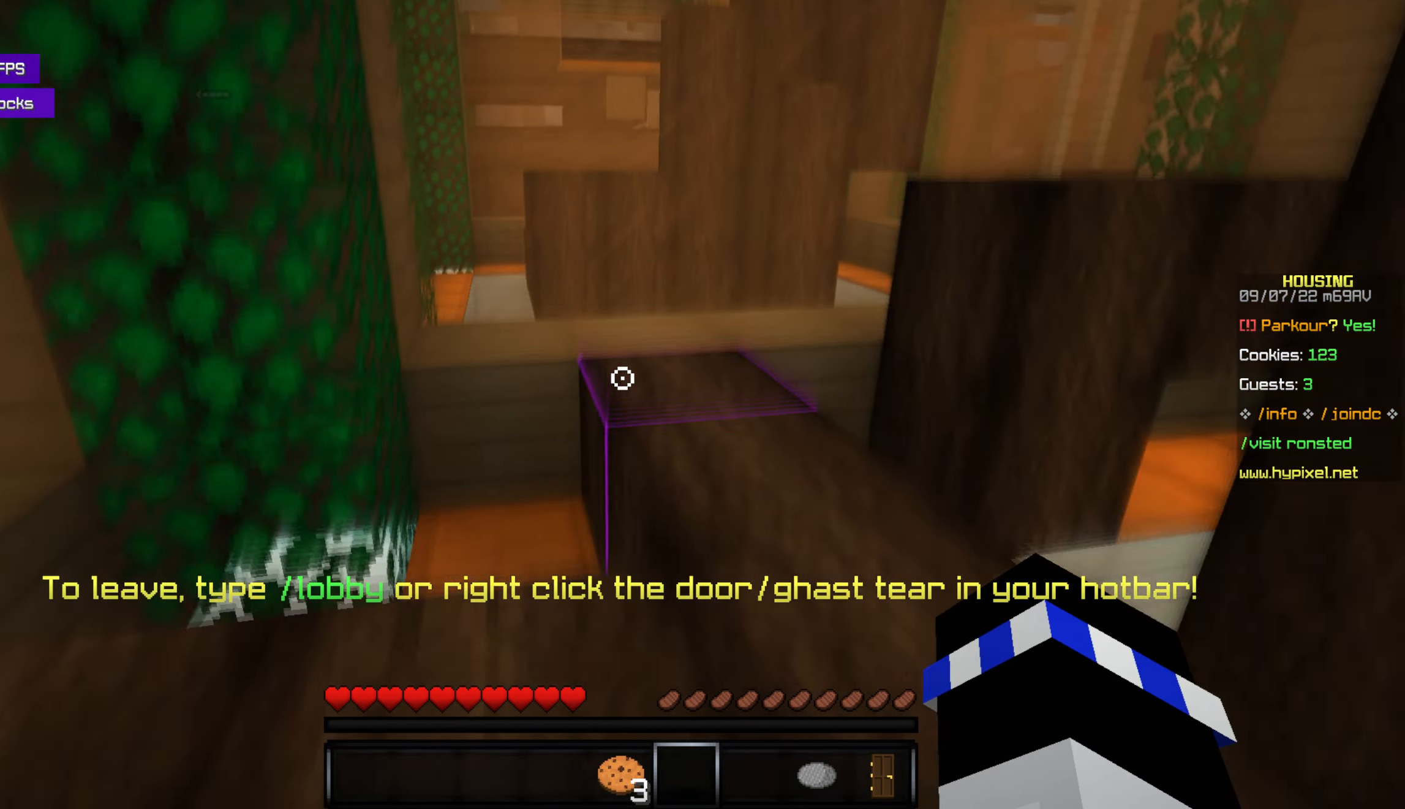
{"keys": [], "mouse": [], "events": [[150, "space", "up"], [366, "w", "up"]]}
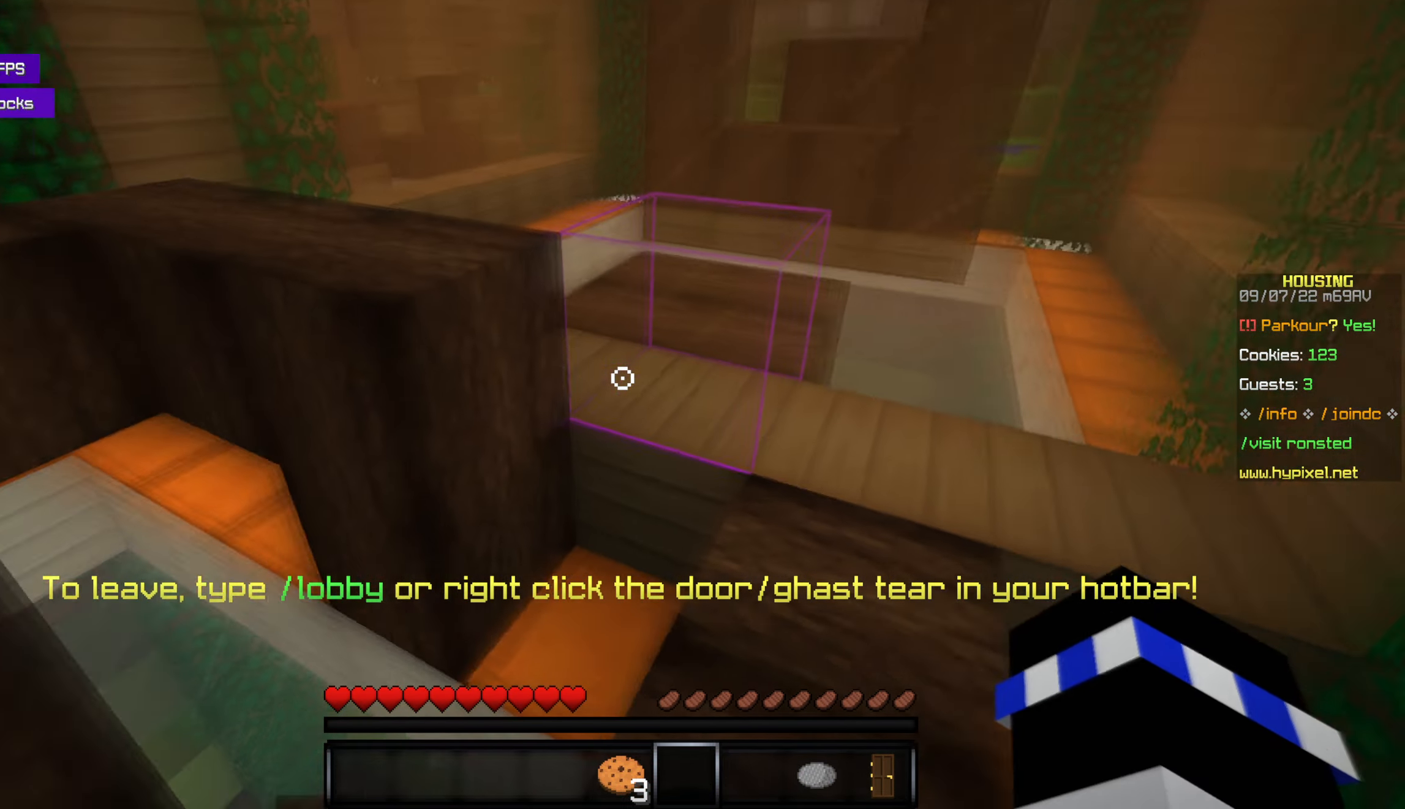
{"keys": ["w"], "mouse": [], "events": [[216, "w", "down"], [233, "space", "down"], [433, "space", "up"]]}
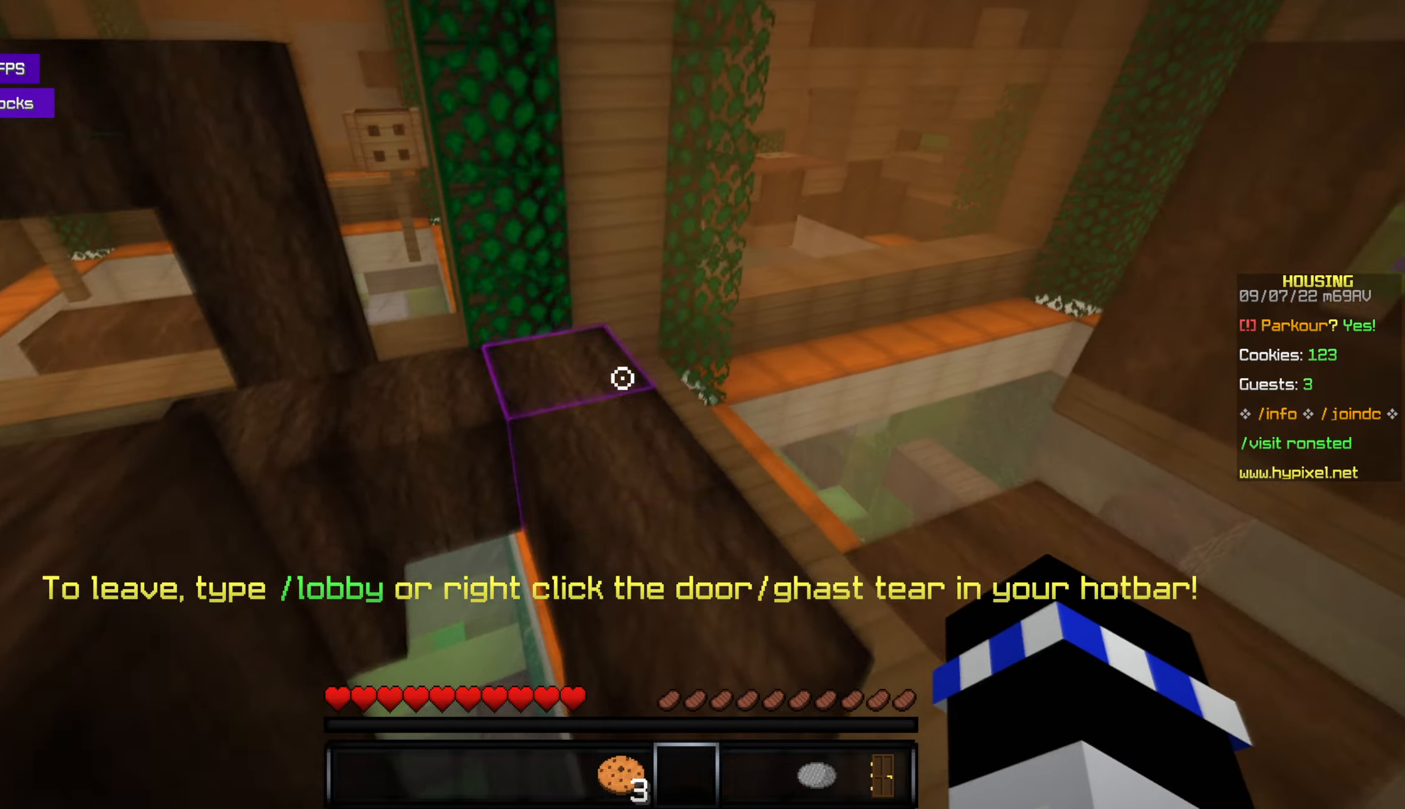
{"keys": ["w"], "mouse": [], "events": []}
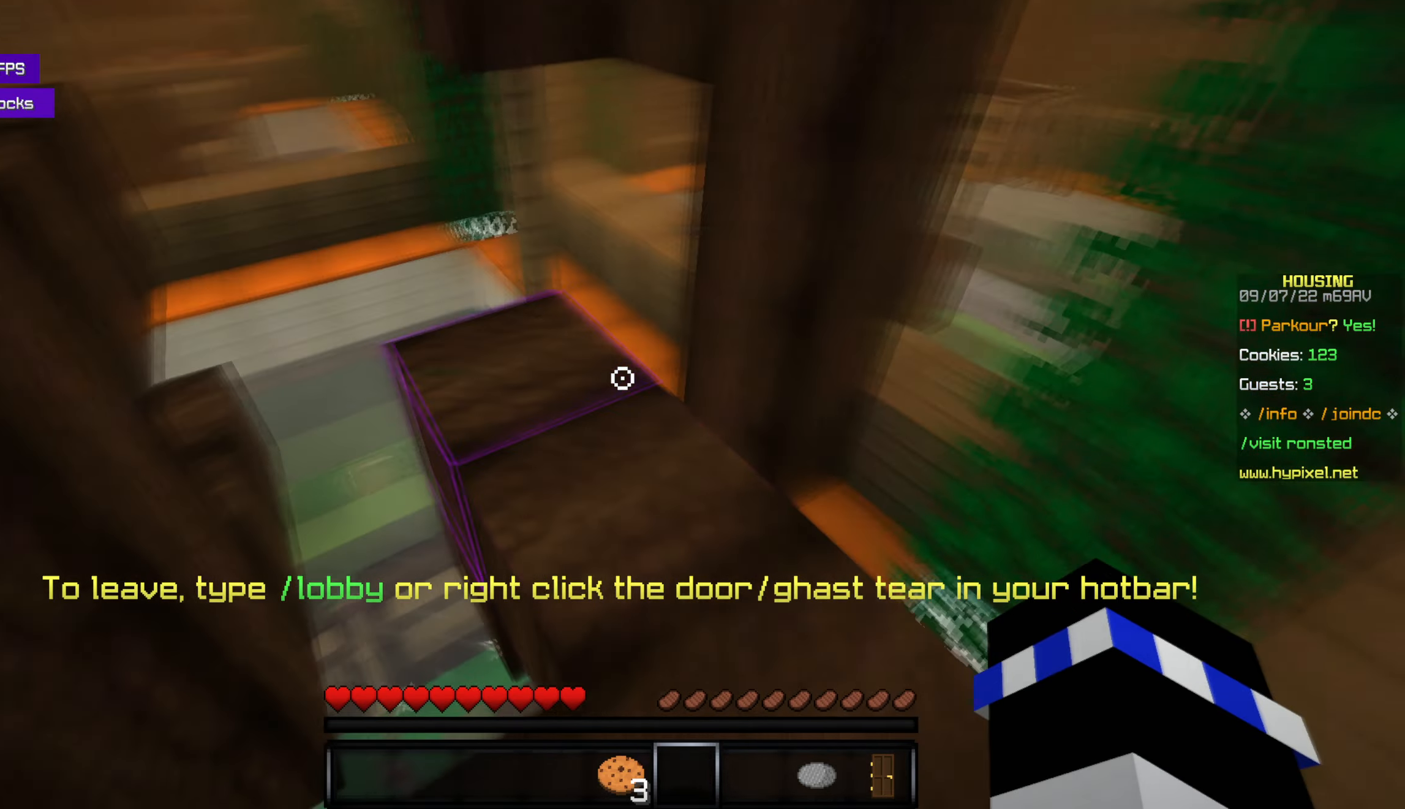
{"keys": ["w"], "mouse": [], "events": [[183, "w", "up"], [467, "w", "down"]]}
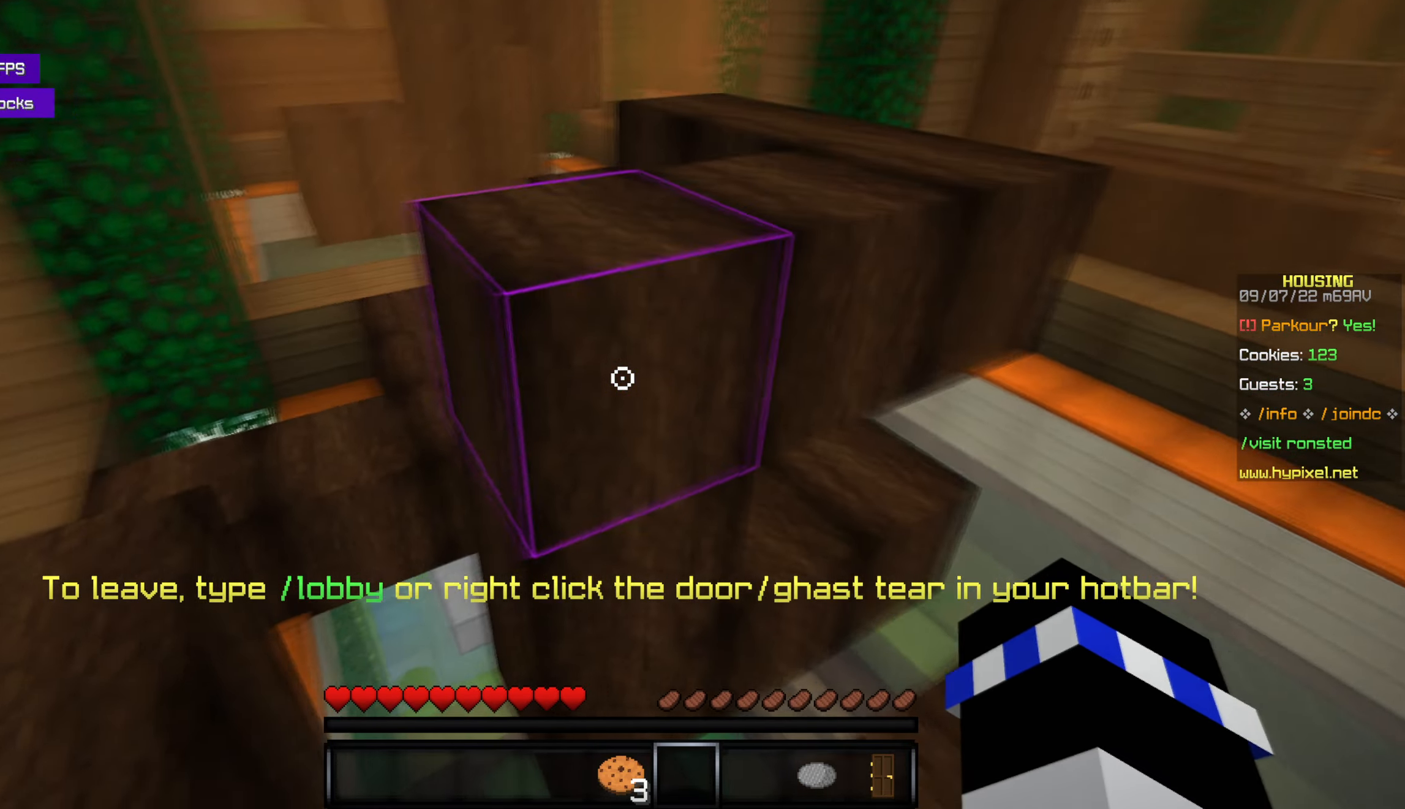
{"keys": ["w"], "mouse": [], "events": [[67, "space", "down"], [233, "space", "up"]]}
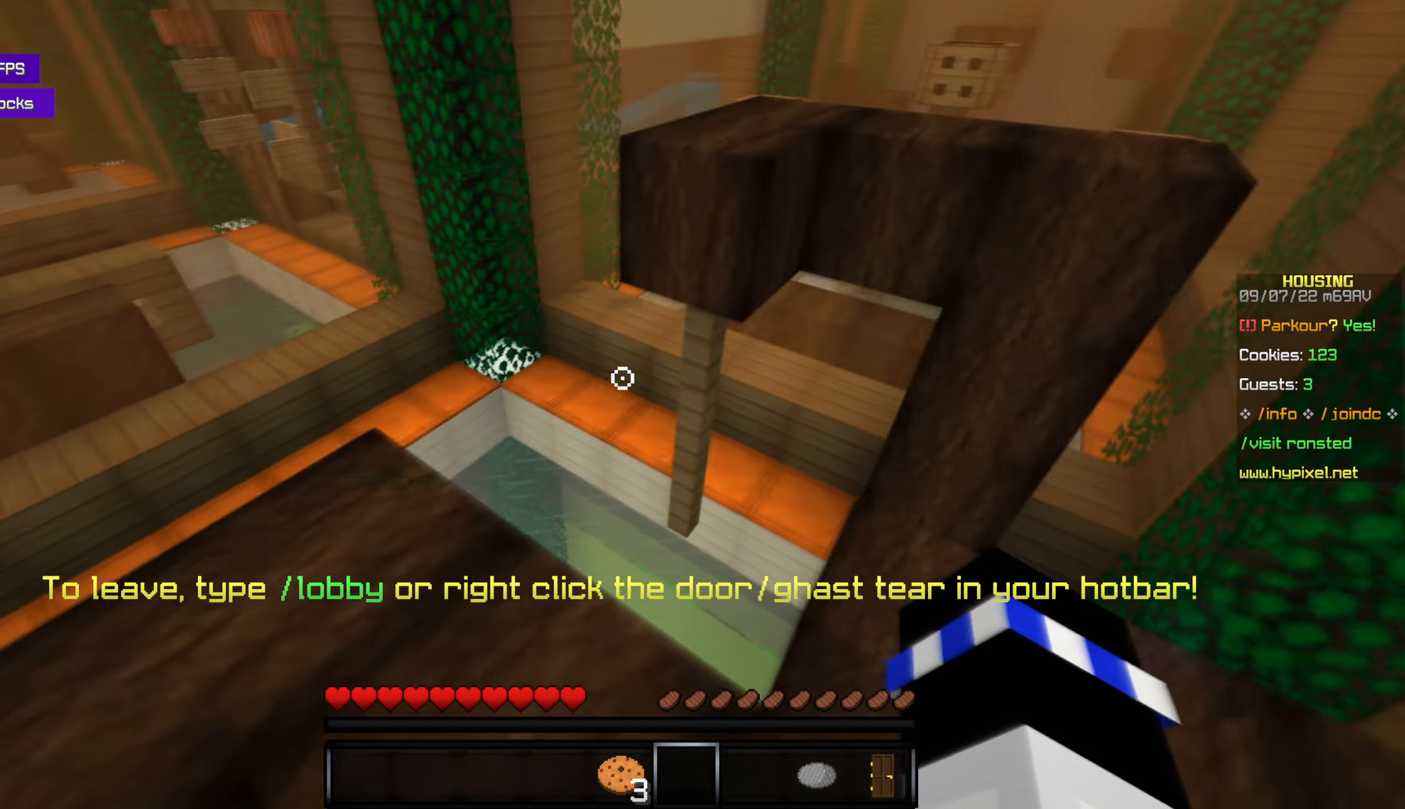
{"keys": ["w"], "mouse": [], "events": [[300, "space", "down"], [467, "space", "up"]]}
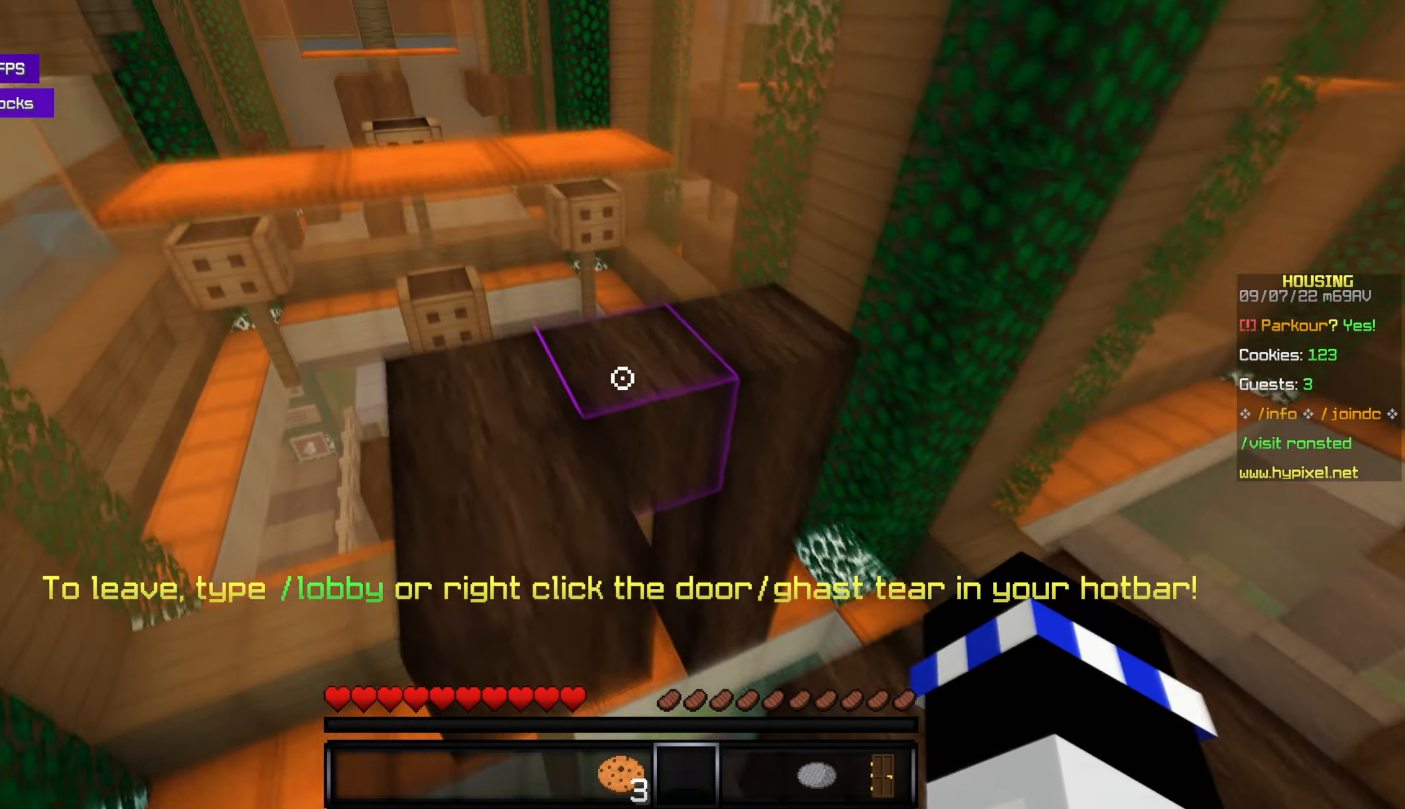
{"keys": ["space", "w"], "mouse": [], "events": [[400, "space", "down"]]}
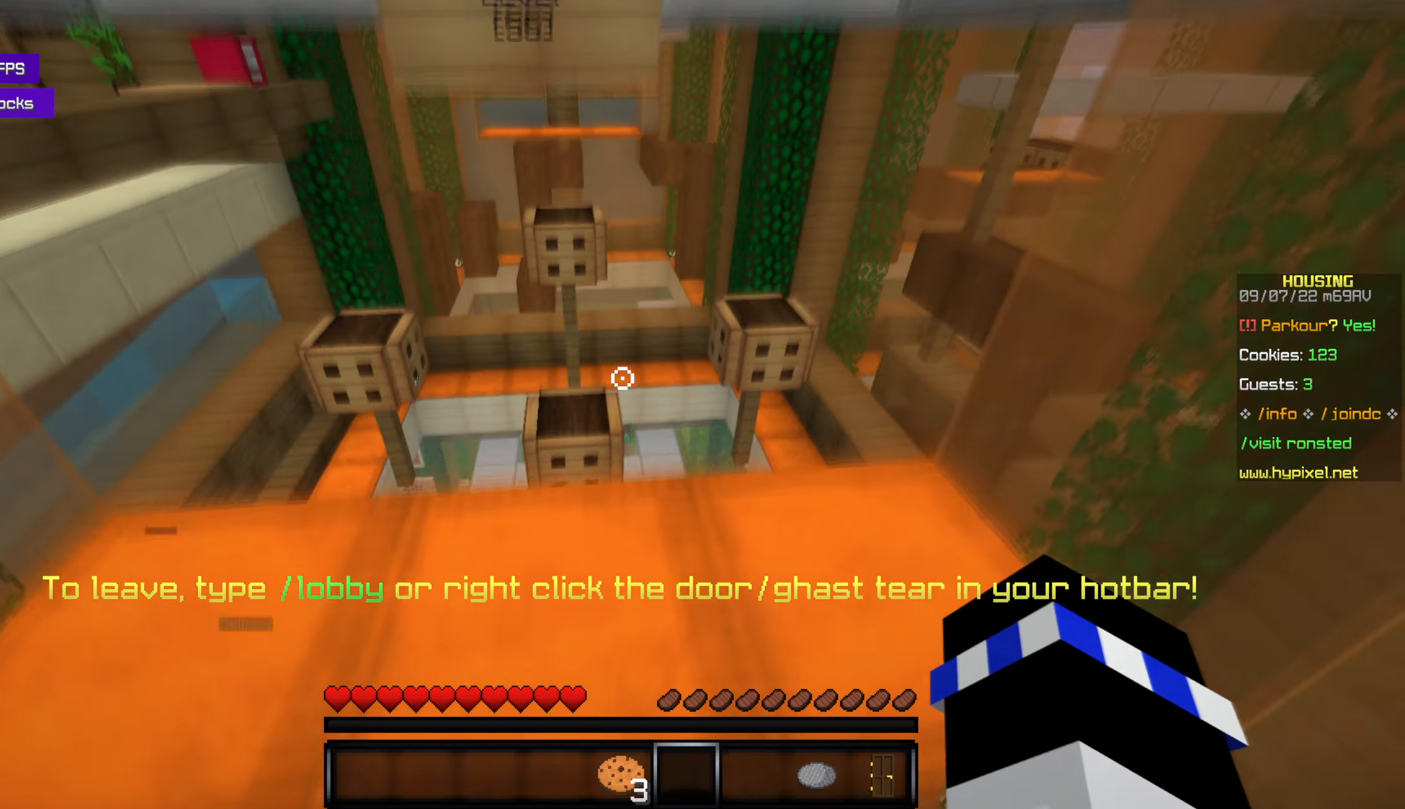
{"keys": [], "mouse": [], "events": [[33, "space", "up"], [350, "w", "up"]]}
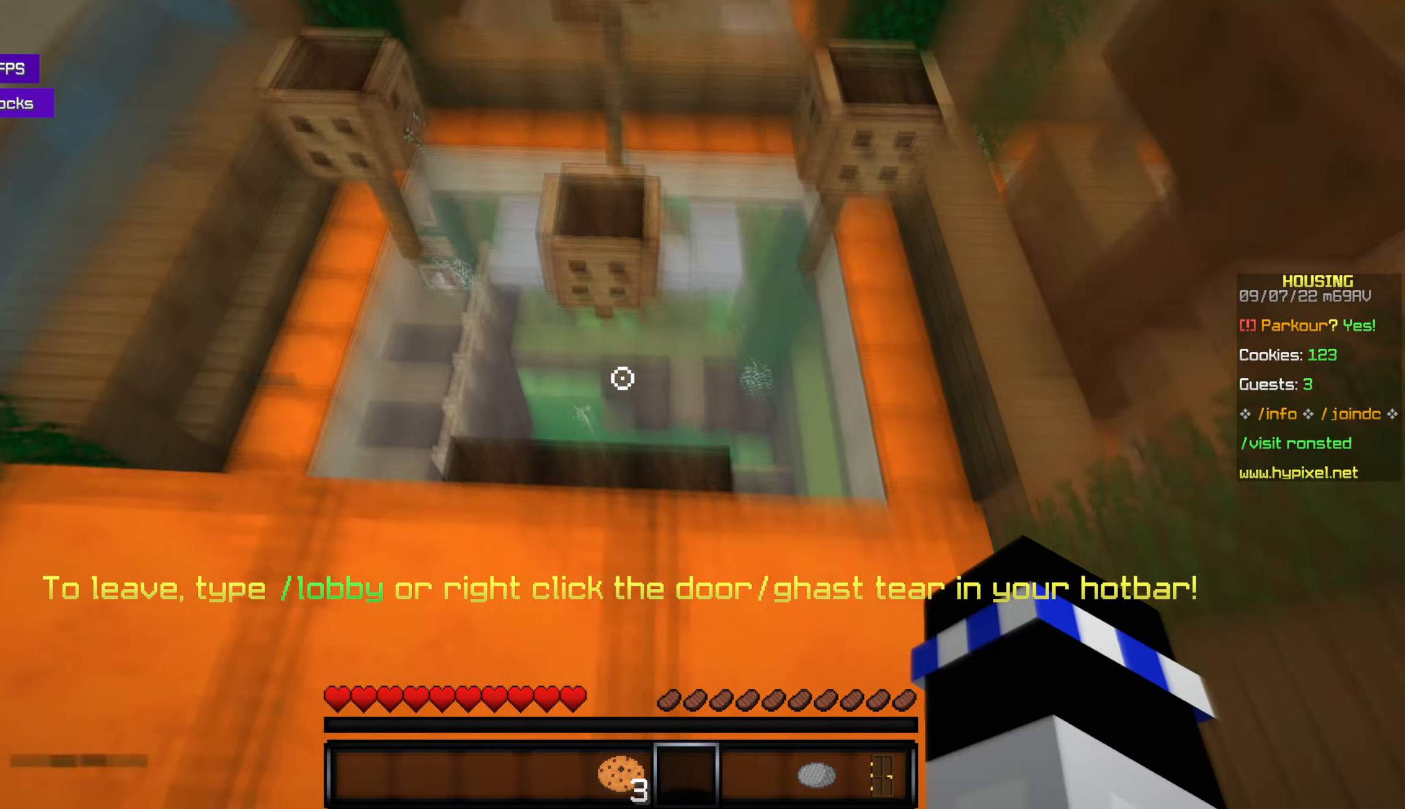
{"keys": ["w"], "mouse": [], "events": [[50, "w", "down"], [317, "w", "up"], [483, "w", "down"]]}
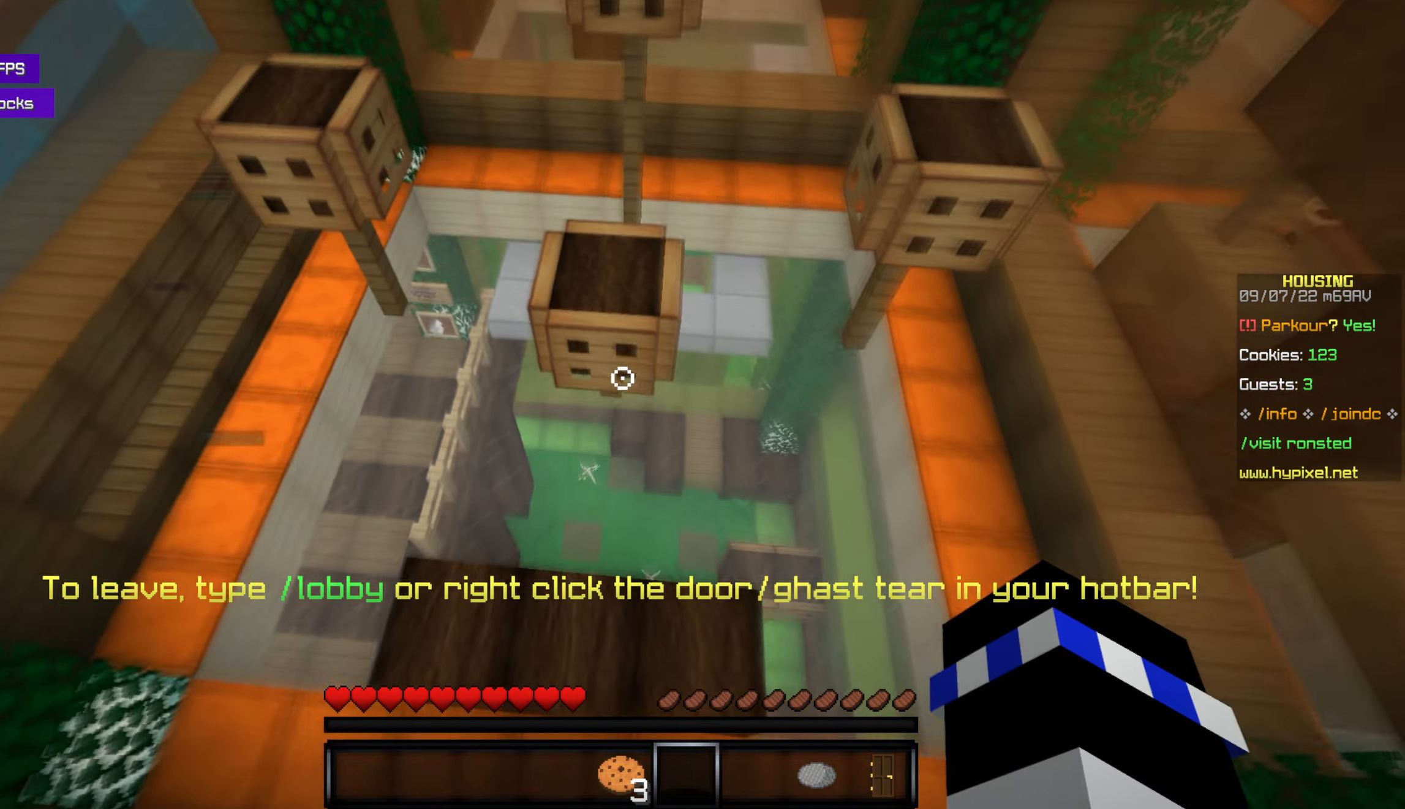
{"keys": ["space", "w"], "mouse": [], "events": [[333, "space", "down"]]}
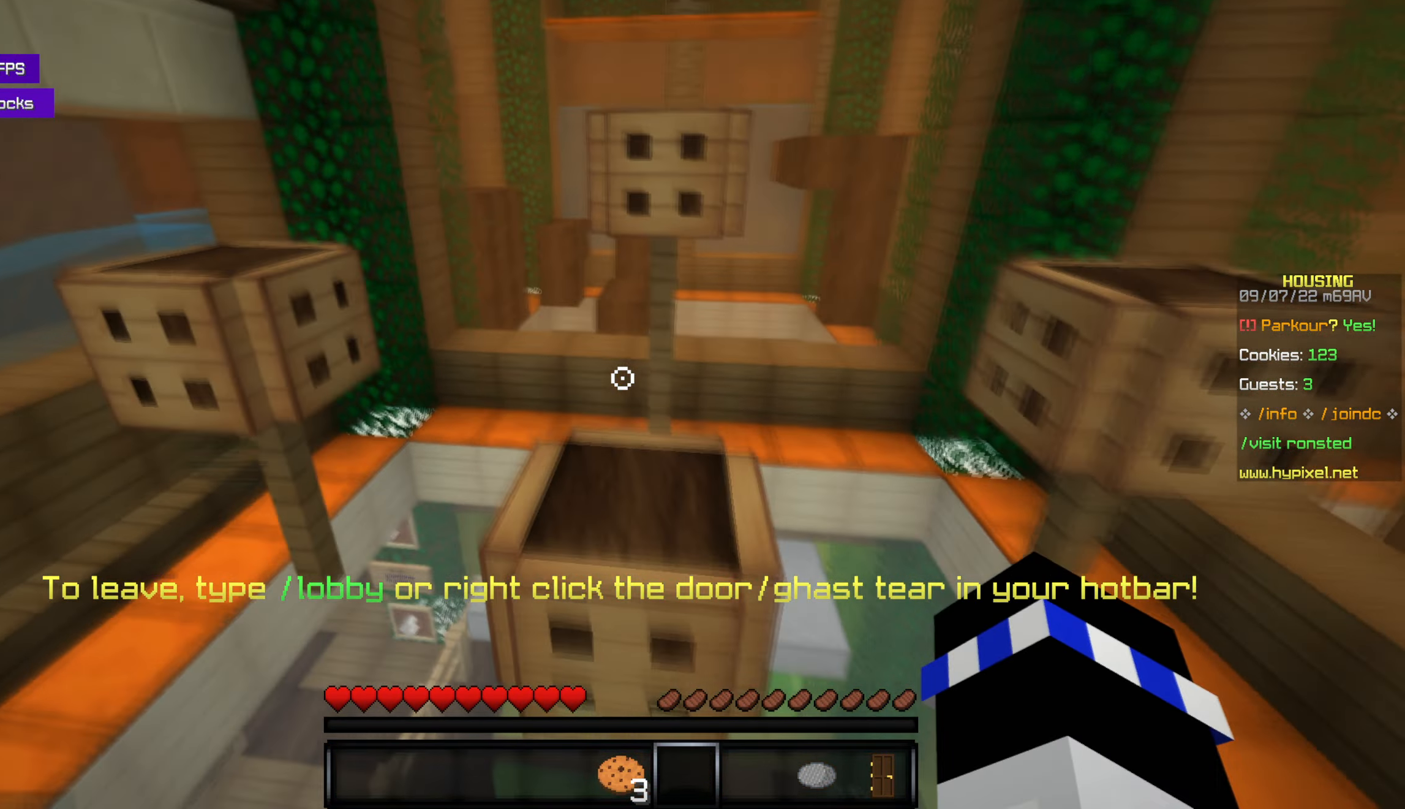
{"keys": ["w"], "mouse": [], "events": [[17, "space", "up"], [300, "space", "down"], [450, "space", "up"]]}
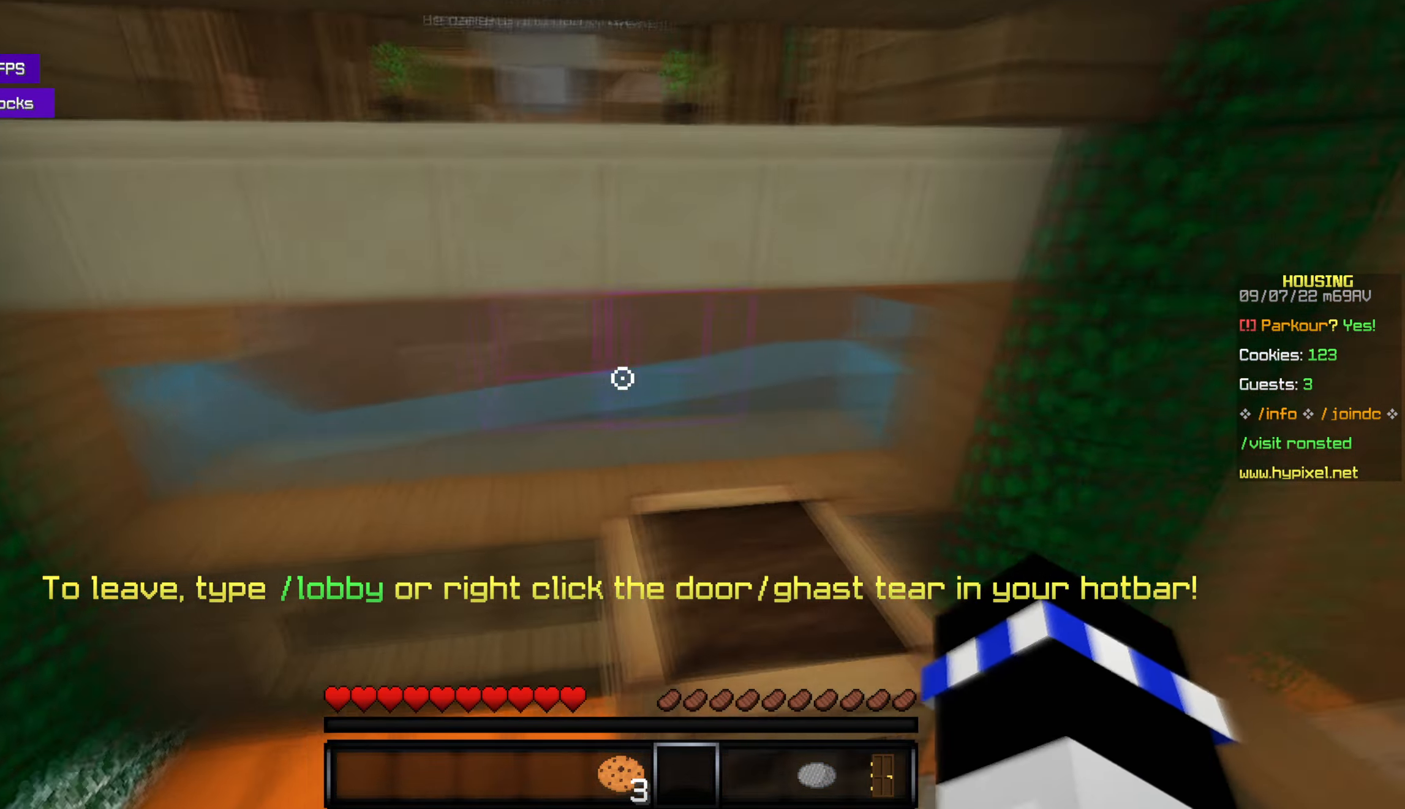
{"keys": ["space", "w"], "mouse": [], "events": [[350, "space", "down"]]}
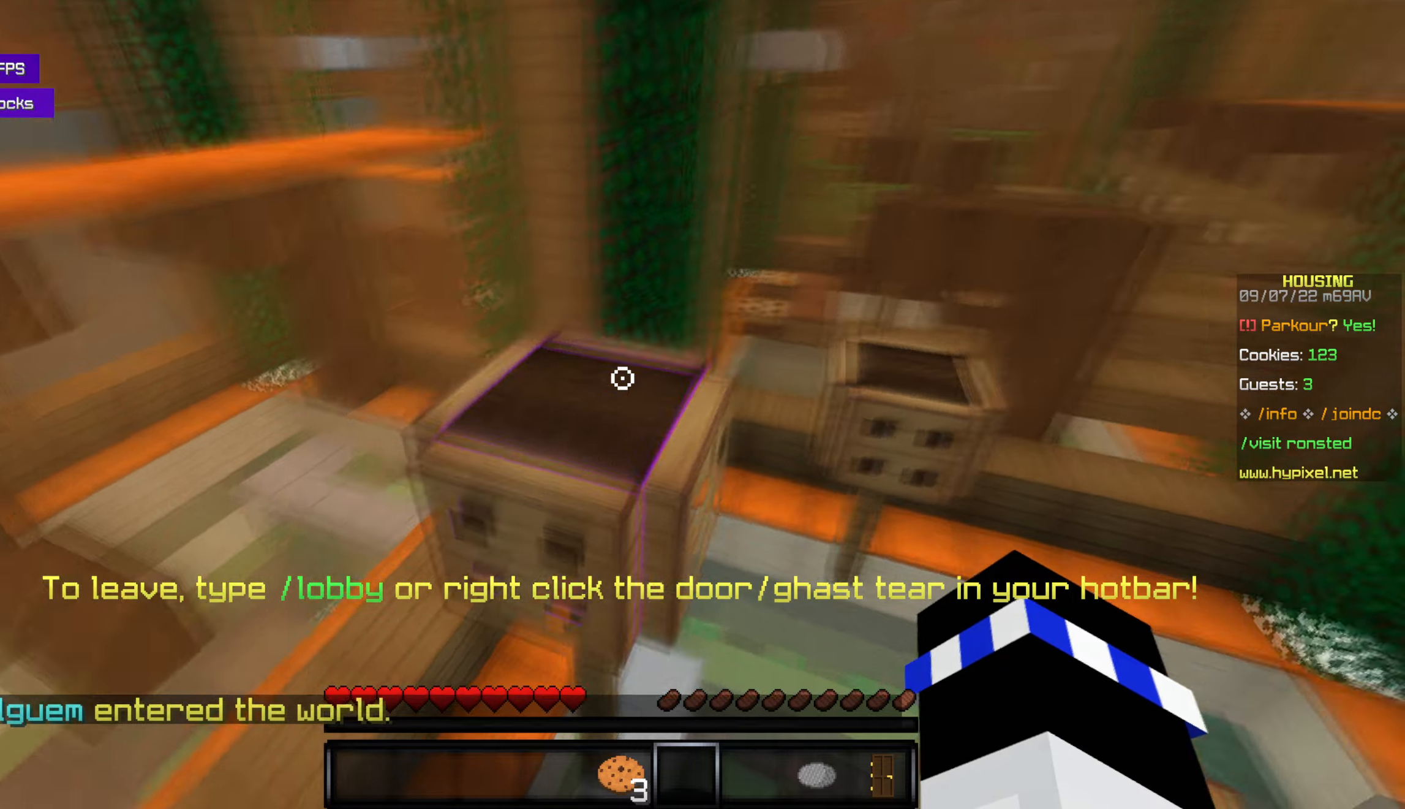
{"keys": ["w"], "mouse": [], "events": [[50, "space", "up"], [317, "w", "up"], [434, "w", "down"]]}
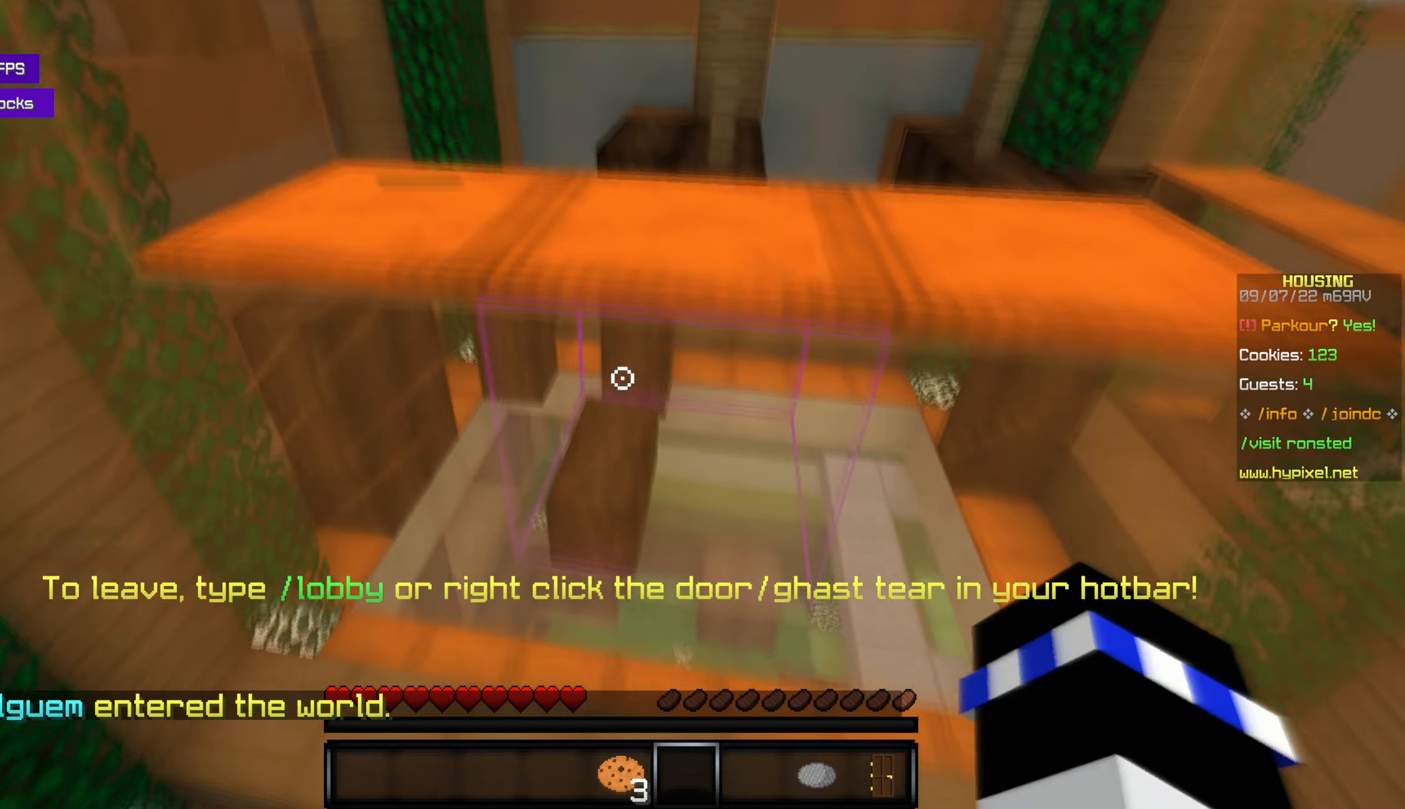
{"keys": ["w"], "mouse": [], "events": [[50, "space", "down"], [217, "space", "up"], [300, "w", "up"], [467, "w", "down"]]}
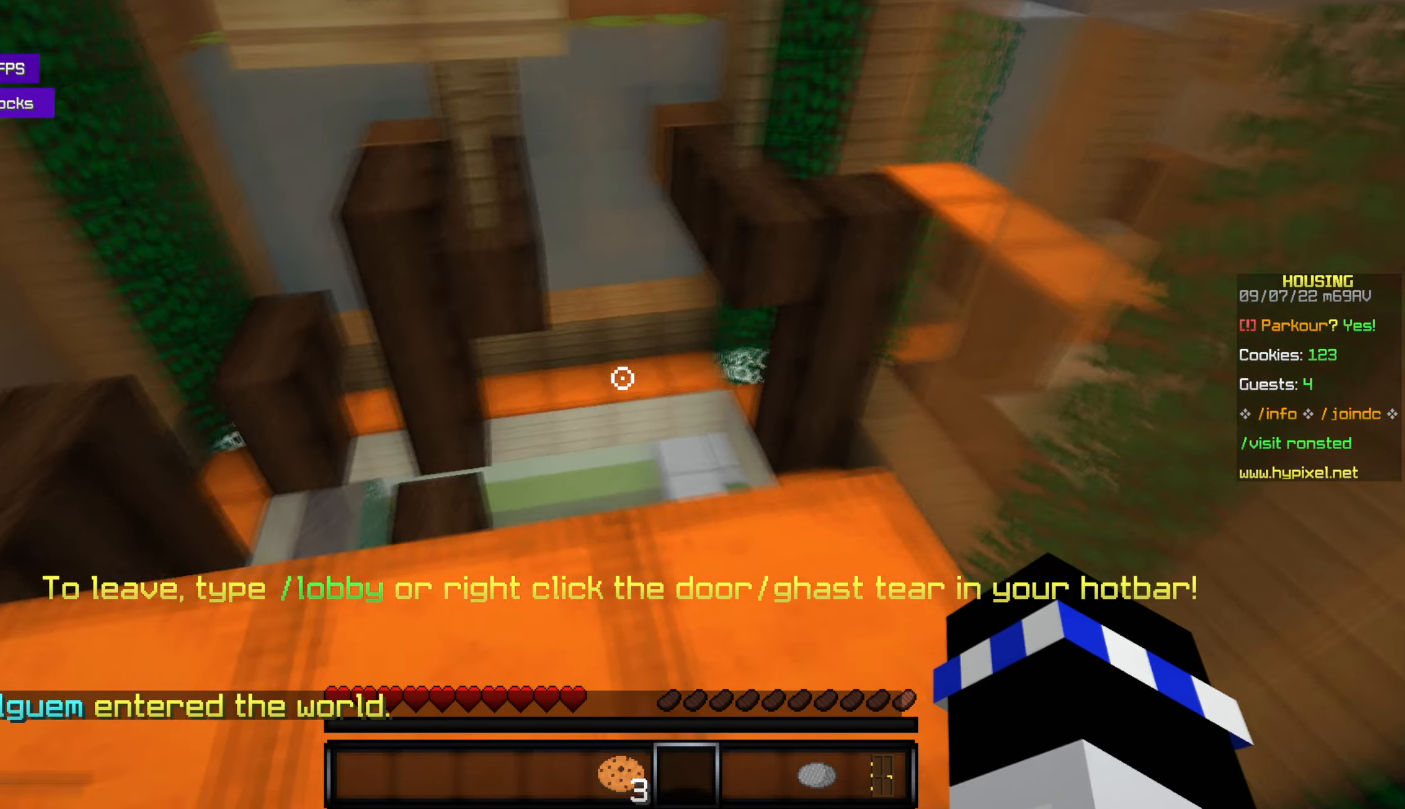
{"keys": [], "mouse": [], "events": [[150, "w", "up"]]}
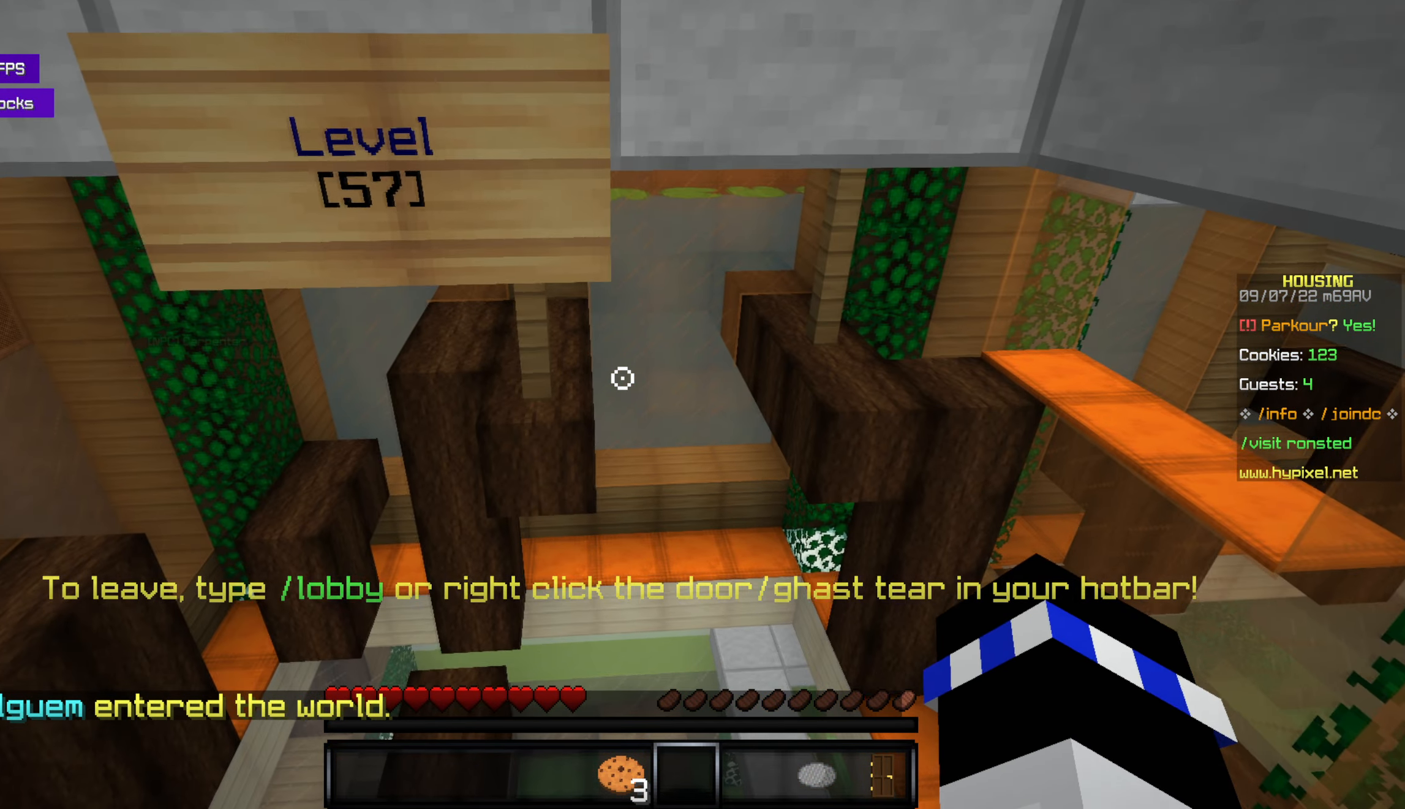
{"keys": ["w"], "mouse": [], "events": [[267, "w", "down"]]}
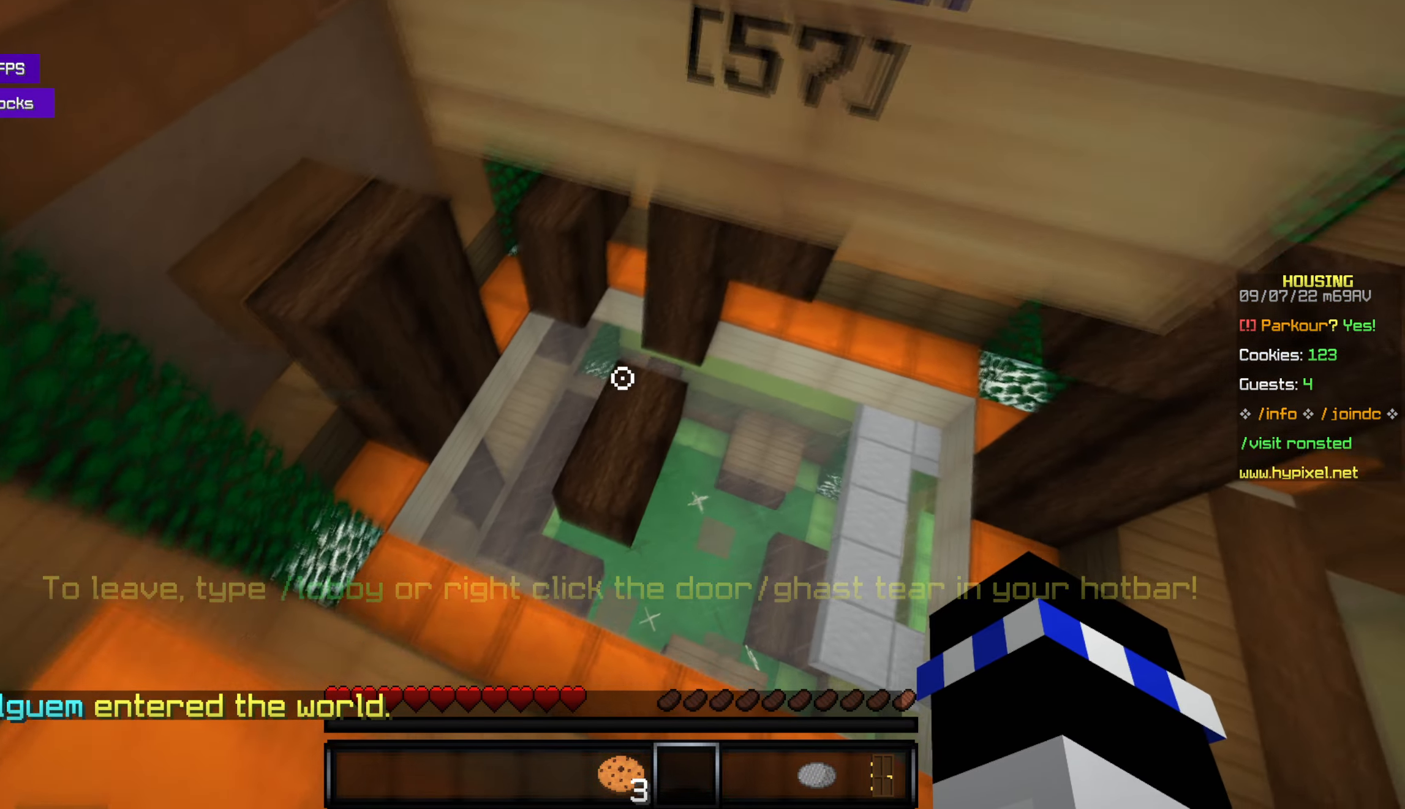
{"keys": ["w"], "mouse": [], "events": []}
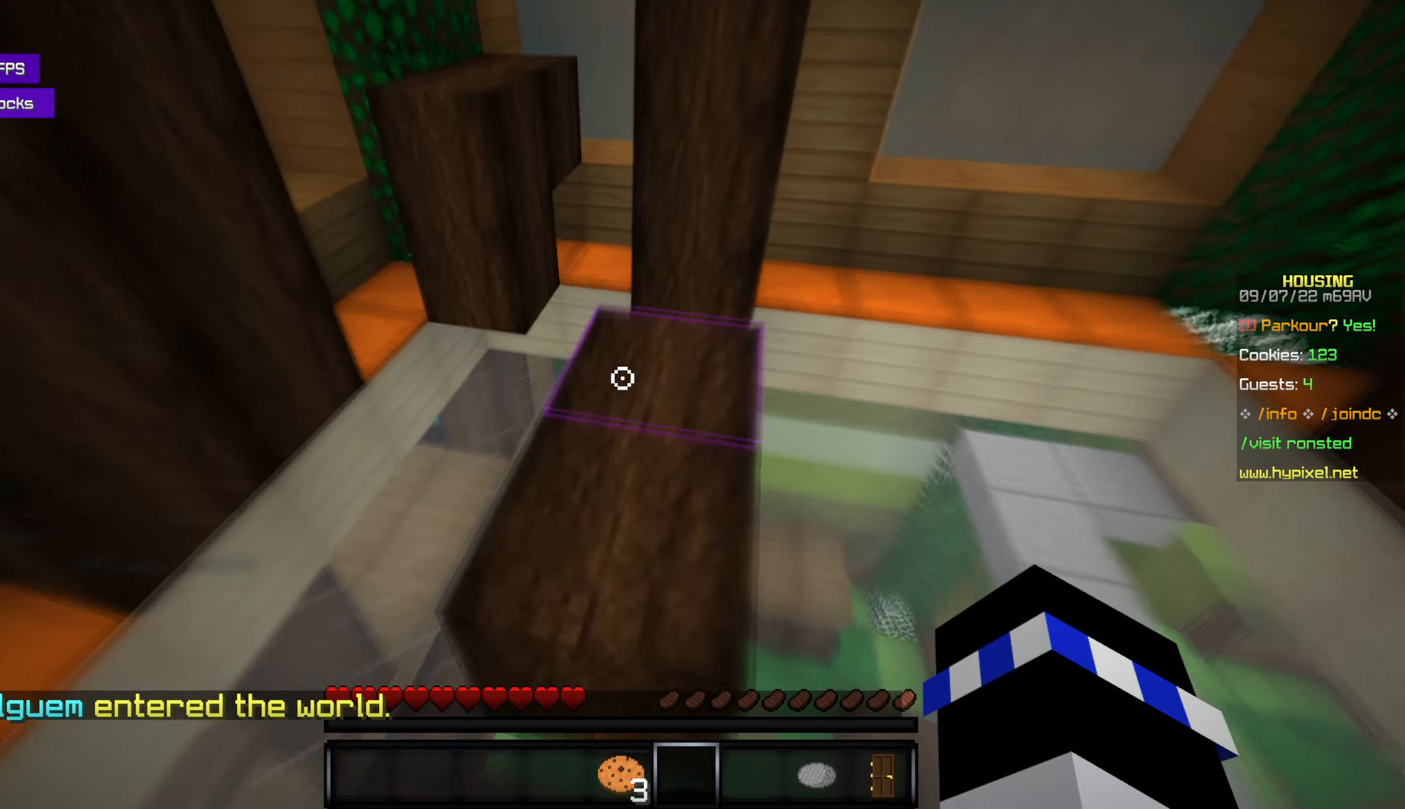
{"keys": ["space", "w"], "mouse": [], "events": [[334, "space", "down"]]}
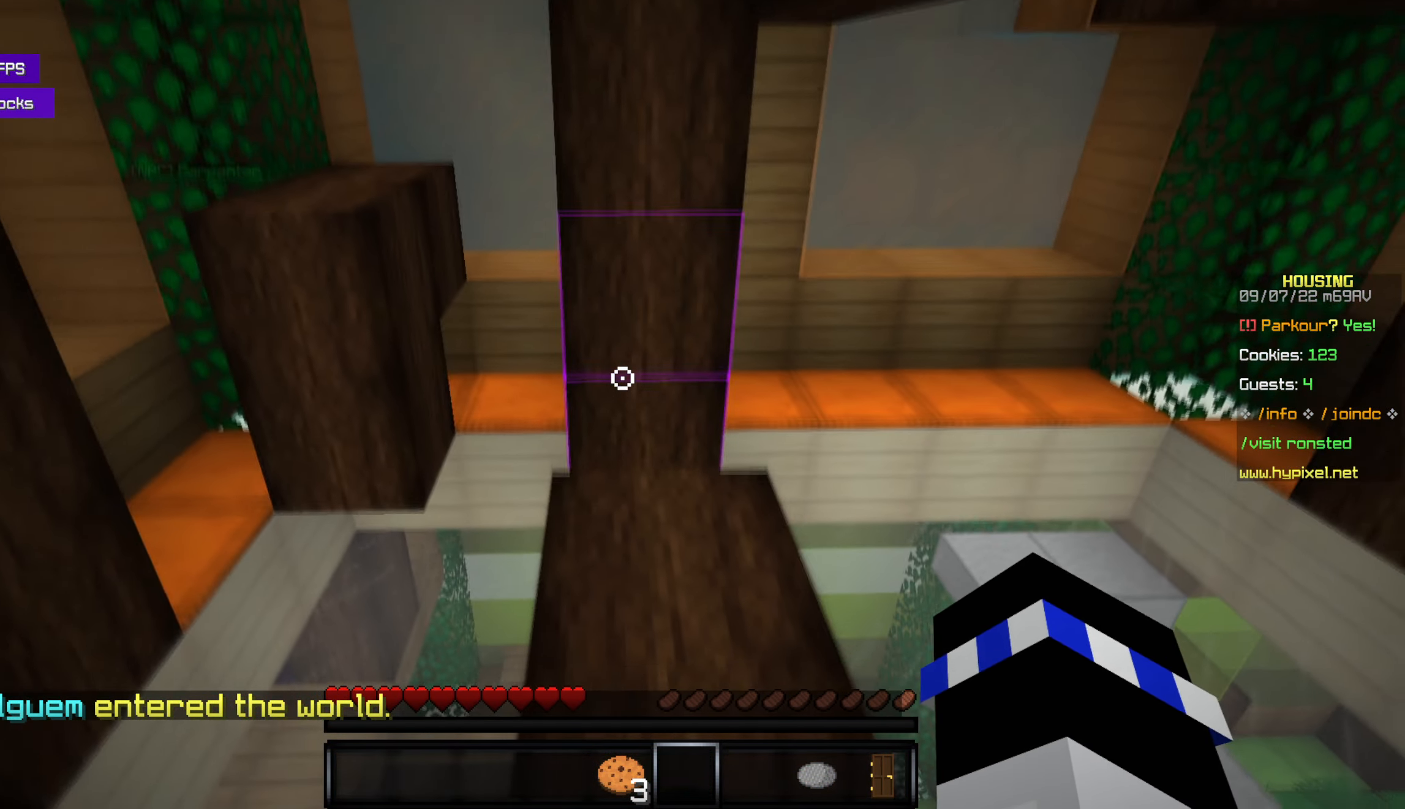
{"keys": ["space", "w"], "mouse": [], "events": [[50, "space", "up"], [434, "space", "down"]]}
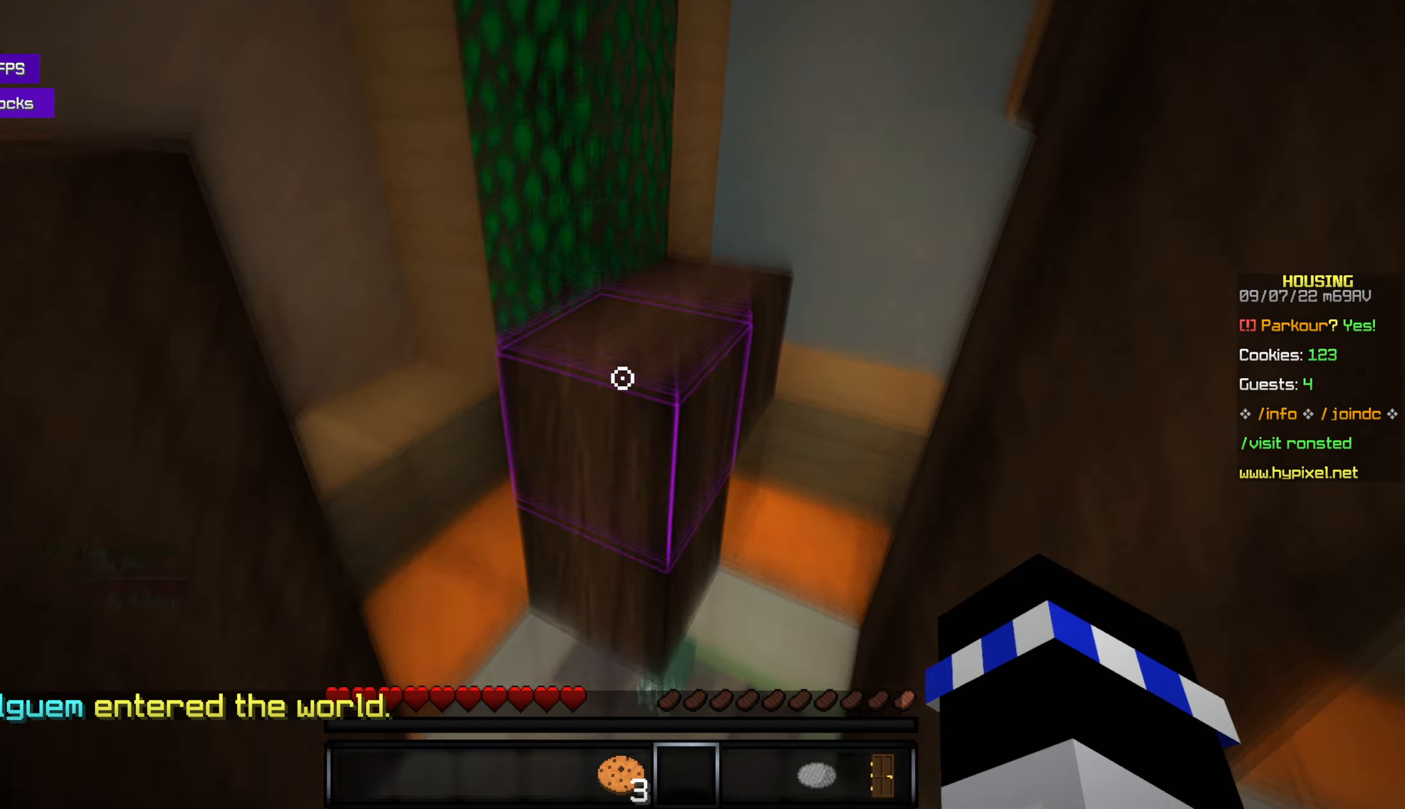
{"keys": [], "mouse": [], "events": [[117, "space", "up"], [450, "w", "up"]]}
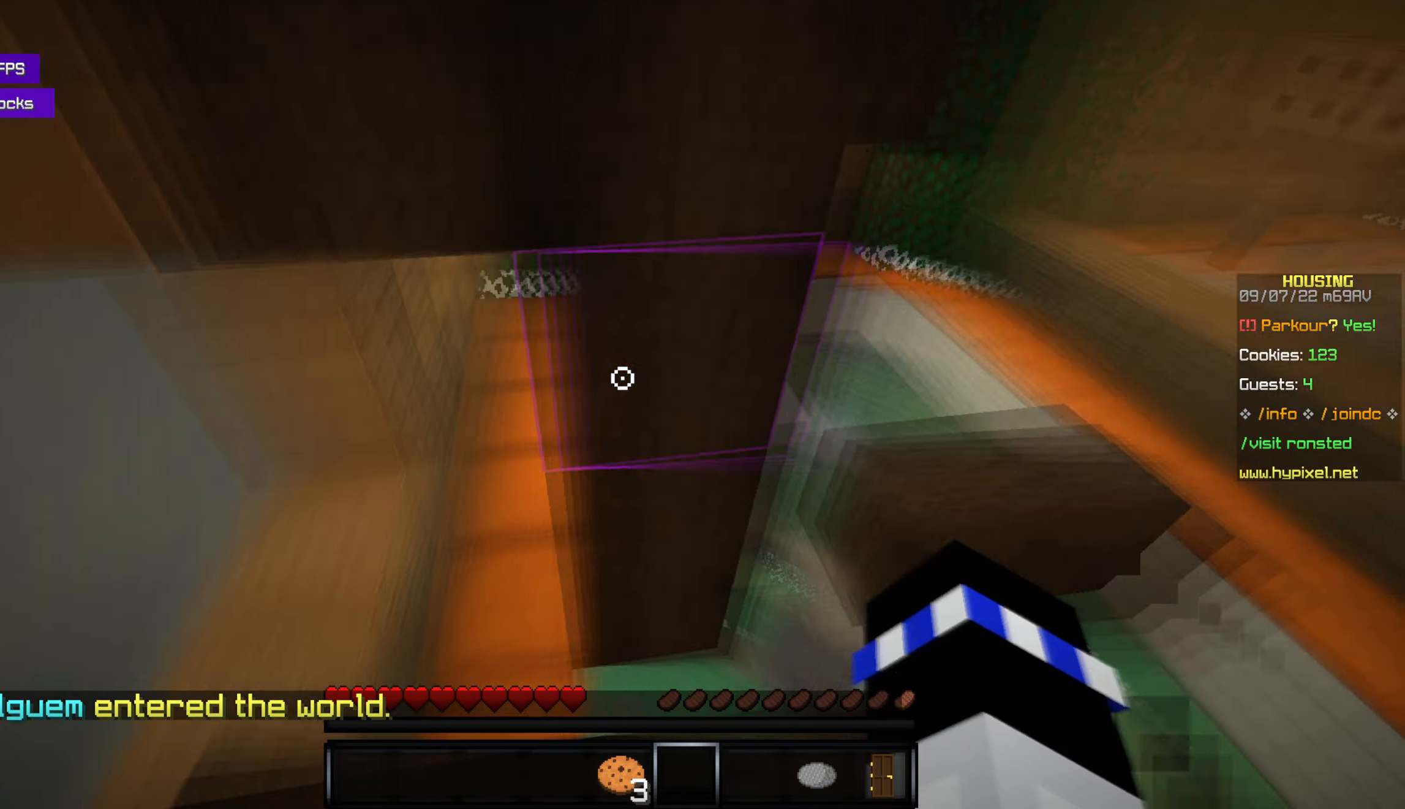
{"keys": ["w"], "mouse": [], "events": [[417, "w", "down"]]}
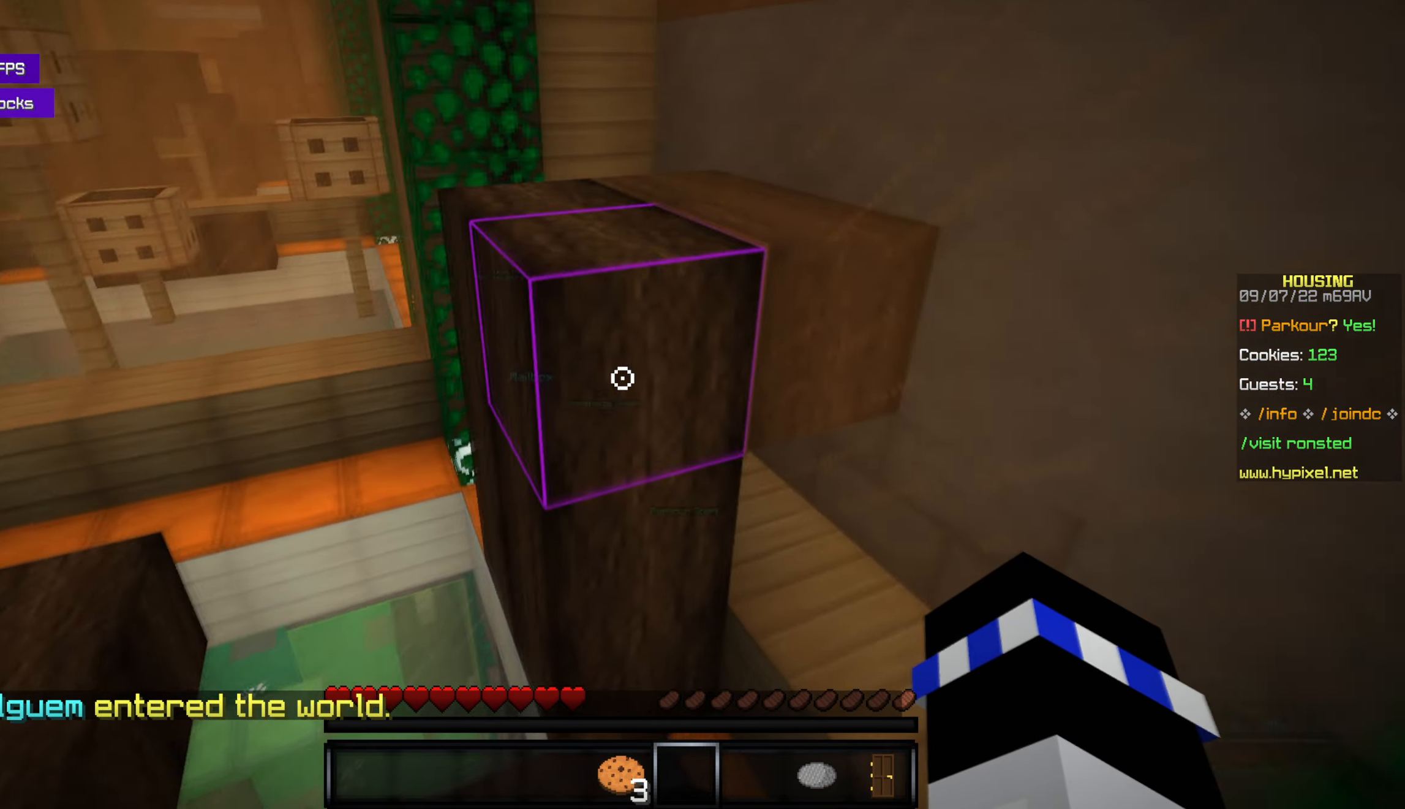
{"keys": [], "mouse": [], "events": [[67, "space", "down"], [267, "space", "up"], [417, "w", "up"]]}